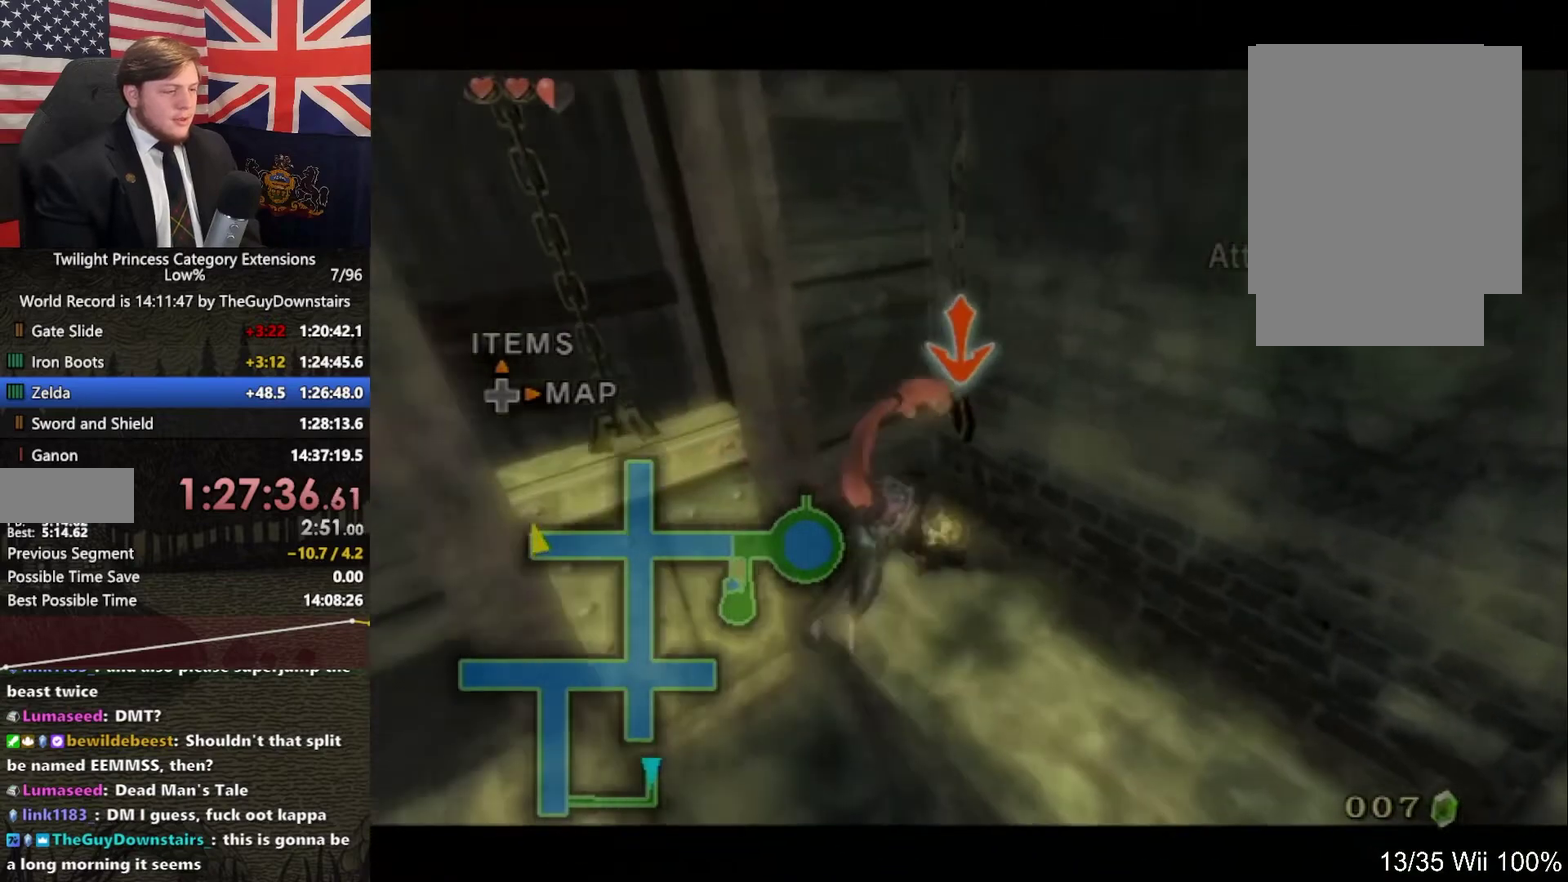
Gameplay with a controller (Nintendo layout); each line is a JSON object with the inputs held at the frame after it. "events" lists button and stick changes between this image and that frame as [ms after this image, input, new state], when the widget could be followed in between. This overlay highlights the sticks when they move; stick clicks (L3 R3) are not distinguishable. Not read: L3 R3.
{"buttons": ["L1"], "left_stick": "center", "right_stick": "center", "events": []}
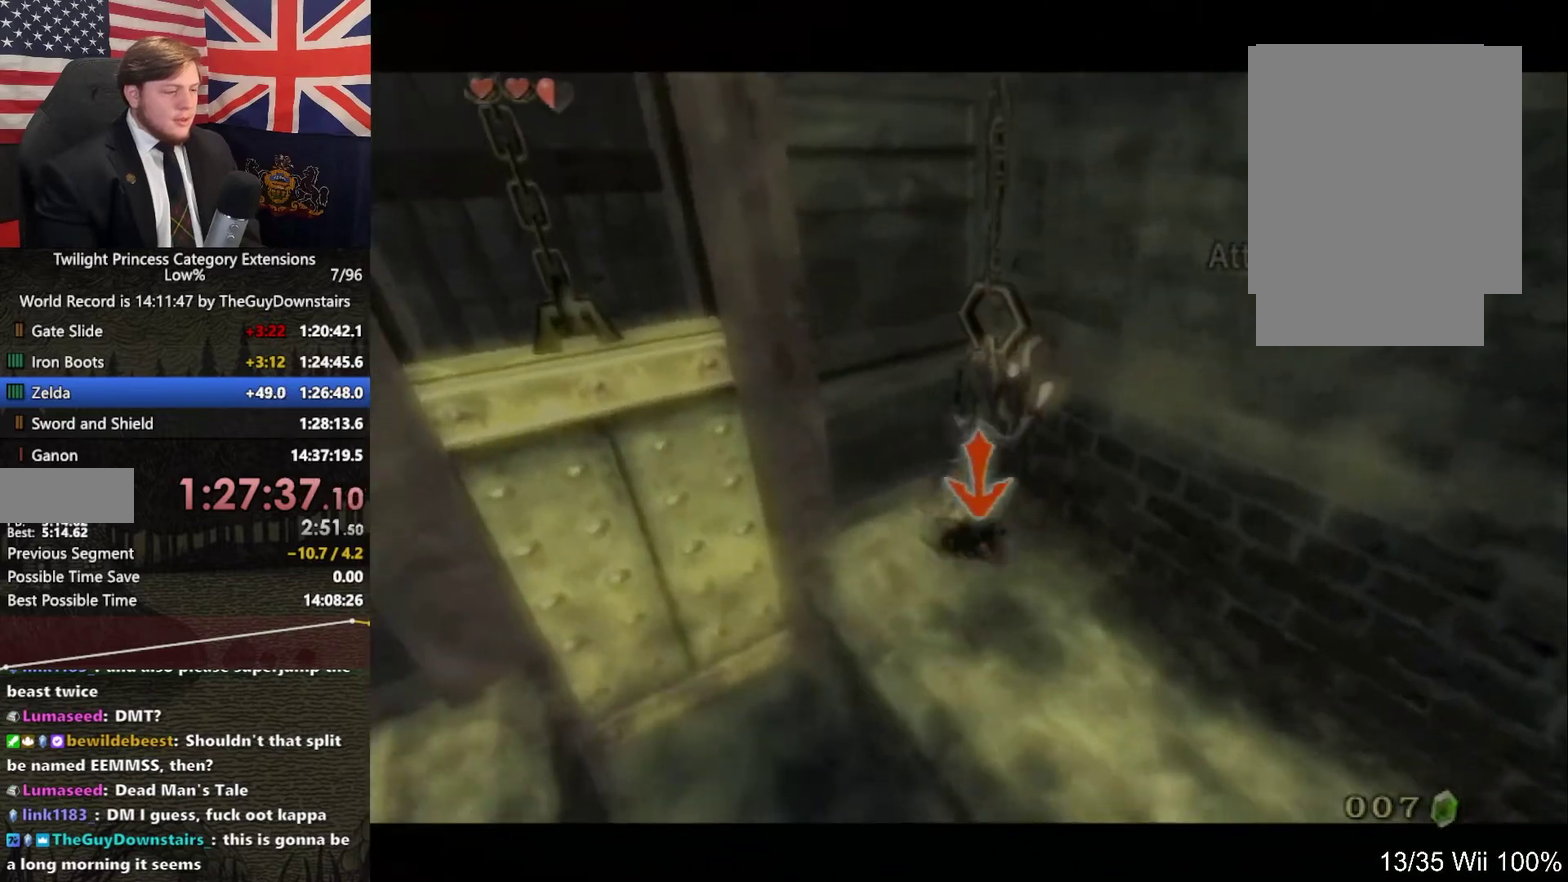
{"buttons": ["L1"], "left_stick": "center", "right_stick": "center", "events": []}
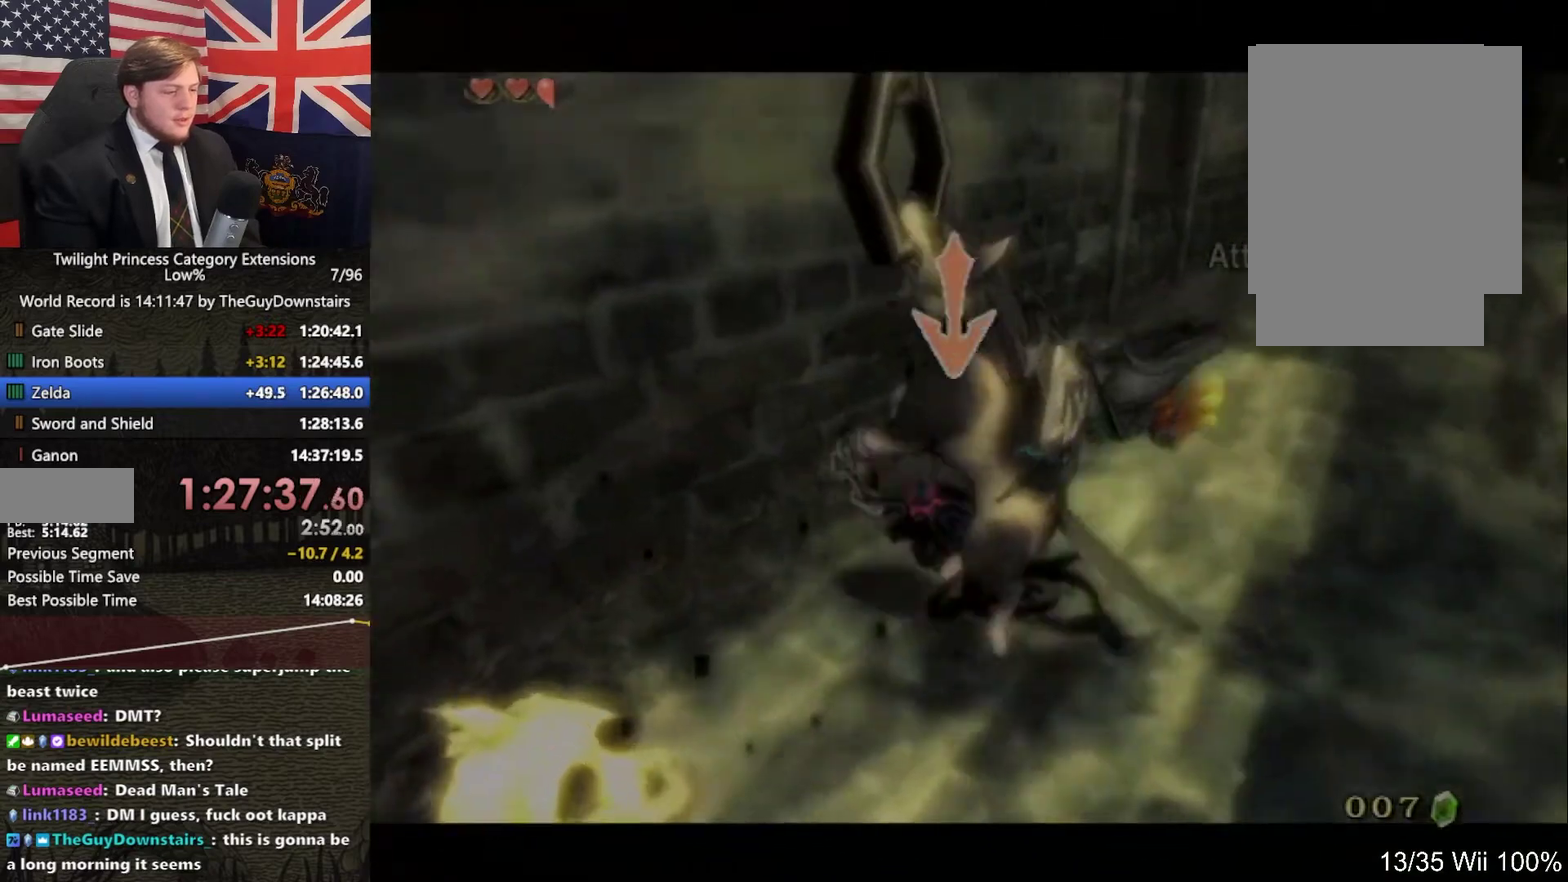
{"buttons": ["L1"], "left_stick": "center", "right_stick": "center", "events": []}
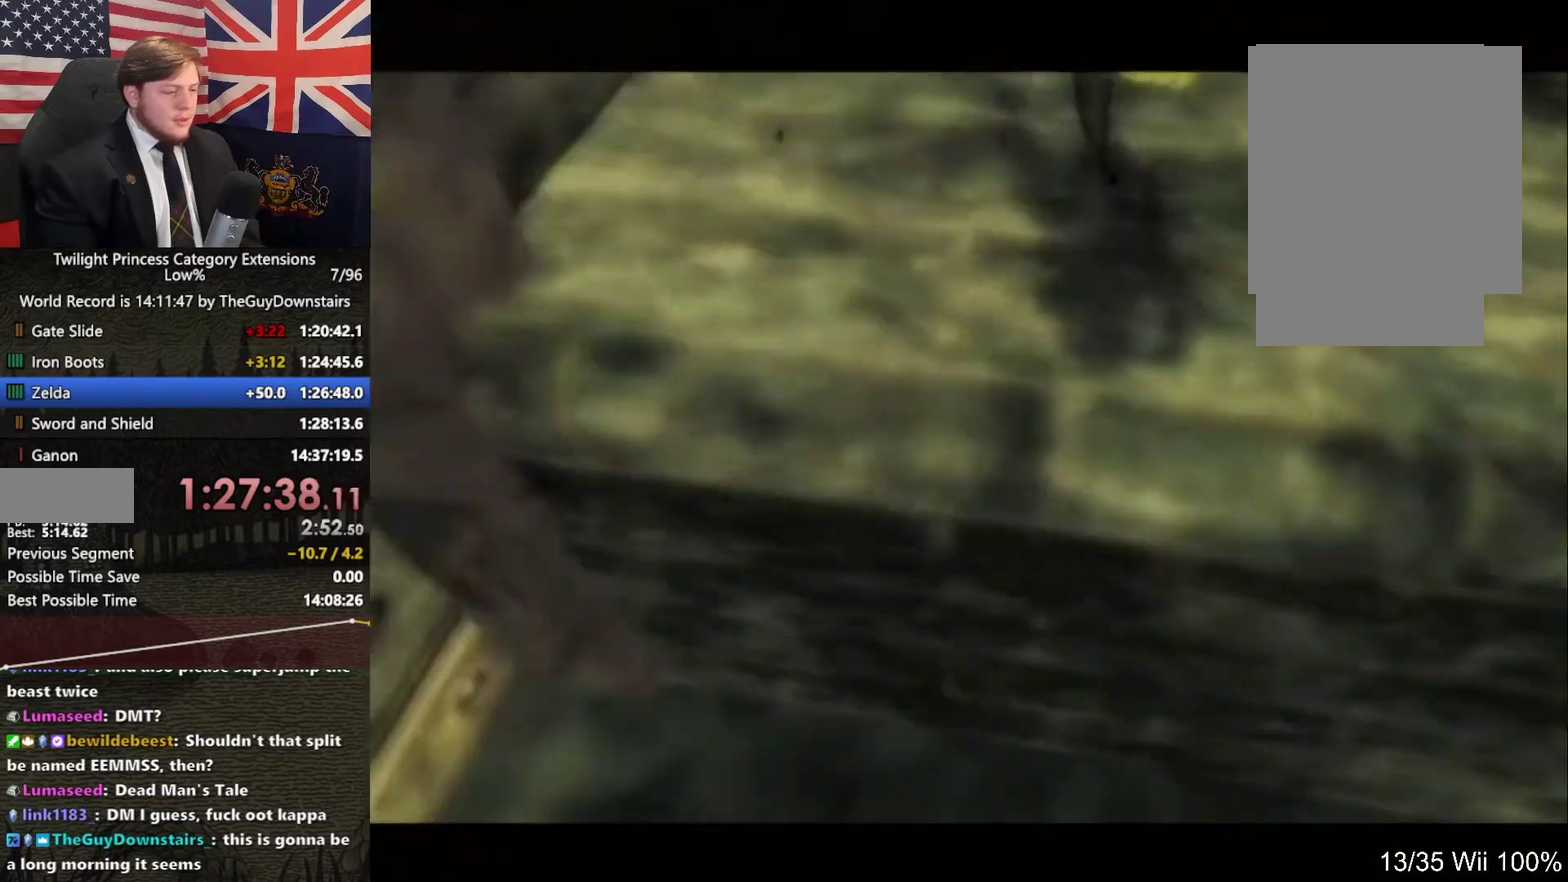
{"buttons": ["L1"], "left_stick": "center", "right_stick": "center", "events": []}
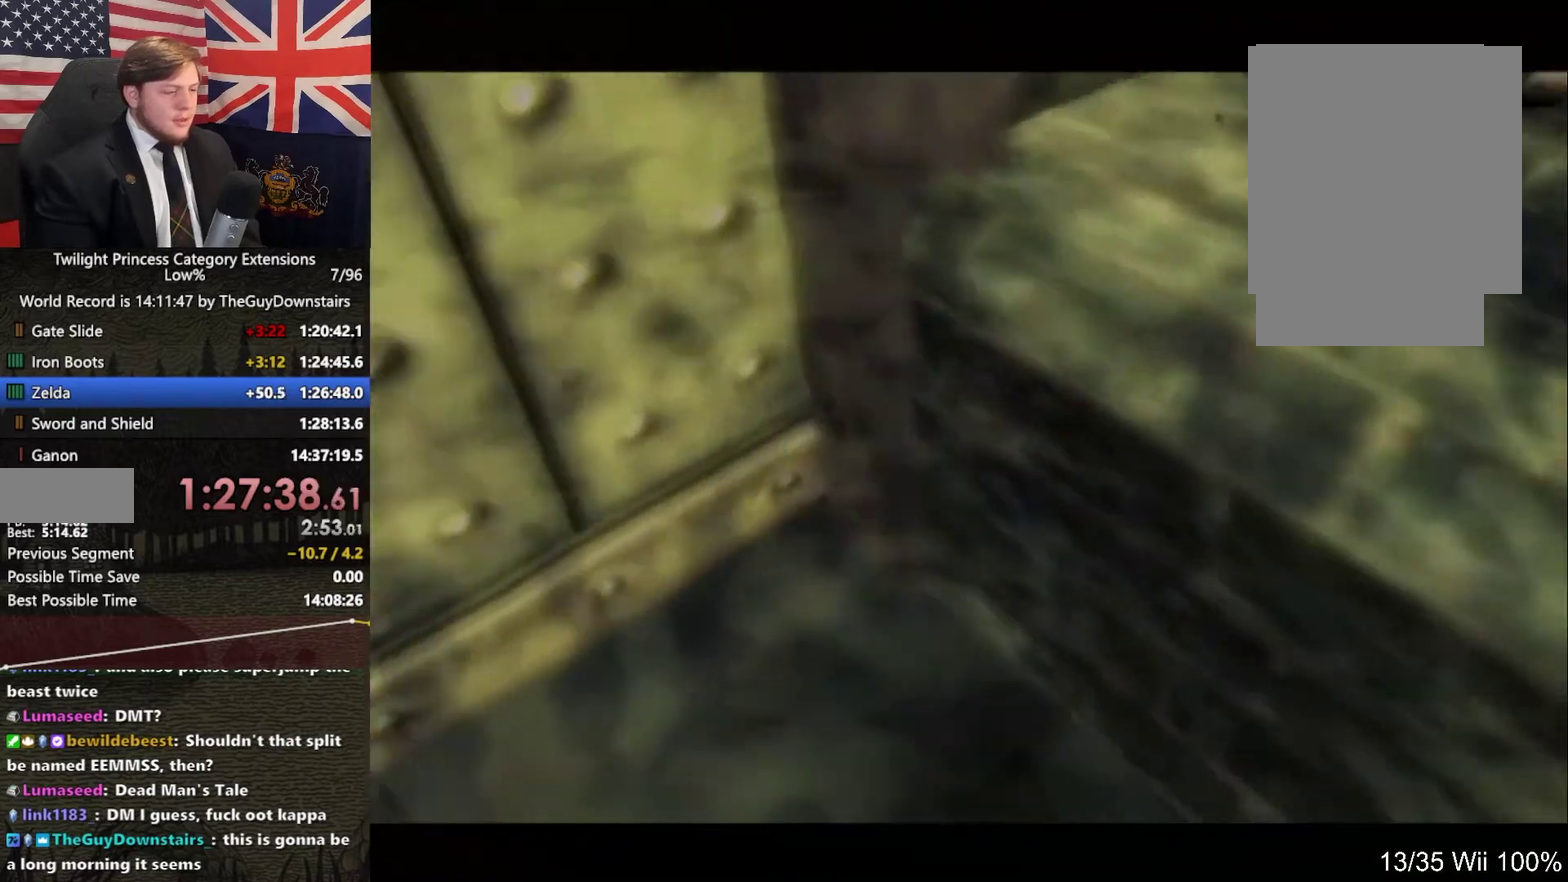
{"buttons": [], "left_stick": "down", "right_stick": "center", "events": [[33, "L1", "up"], [133, "left_stick", "down-right"], [300, "left_stick", "down"]]}
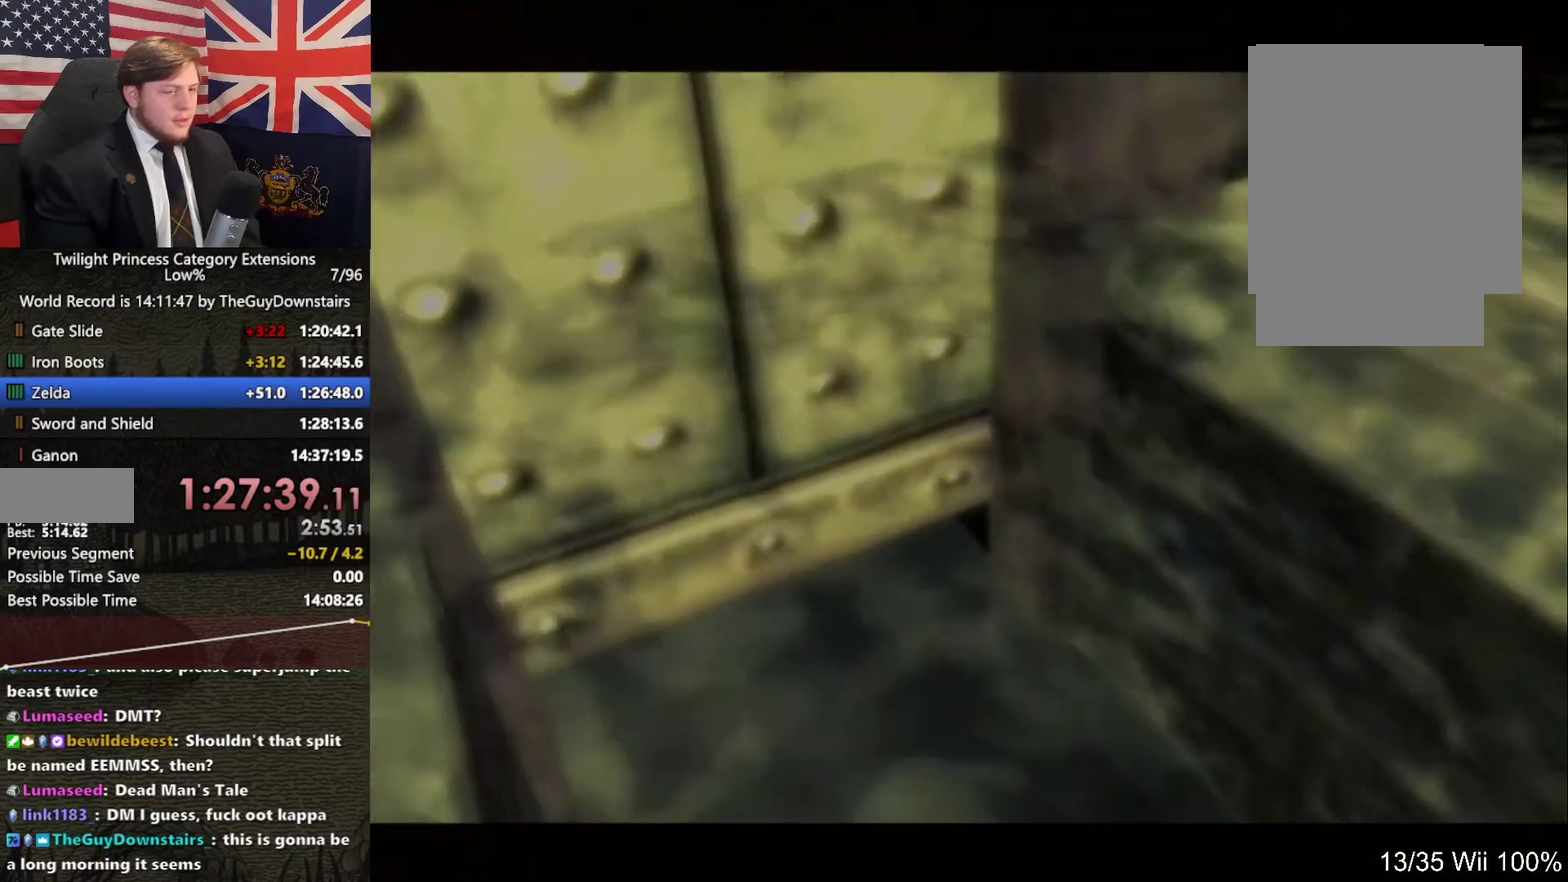
{"buttons": [], "left_stick": "down", "right_stick": "center", "events": []}
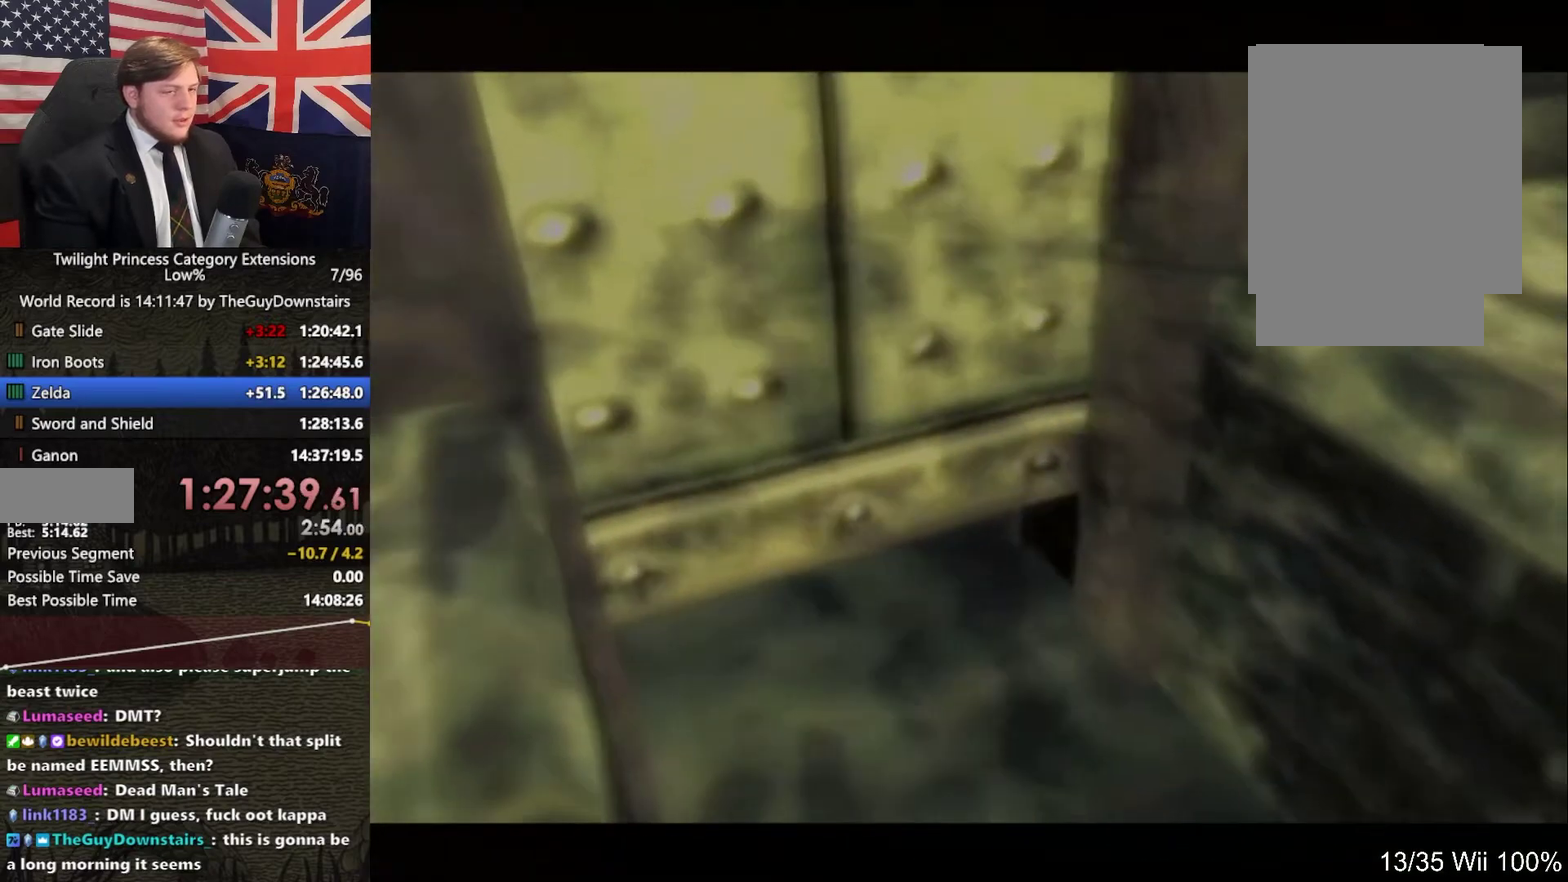
{"buttons": [], "left_stick": "down", "right_stick": "center", "events": []}
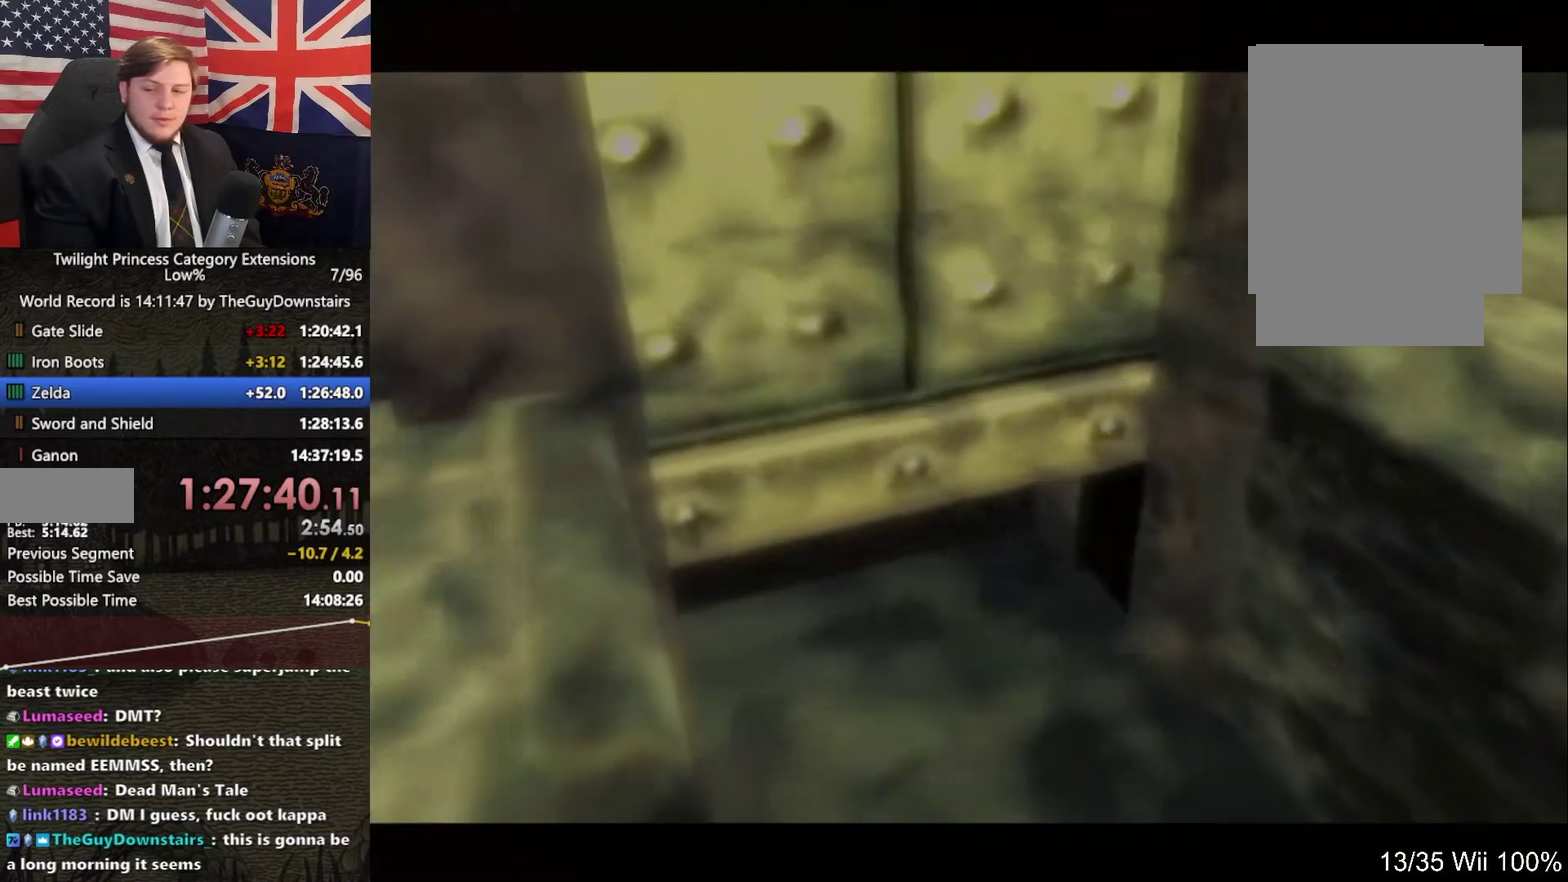
{"buttons": [], "left_stick": "down", "right_stick": "center", "events": []}
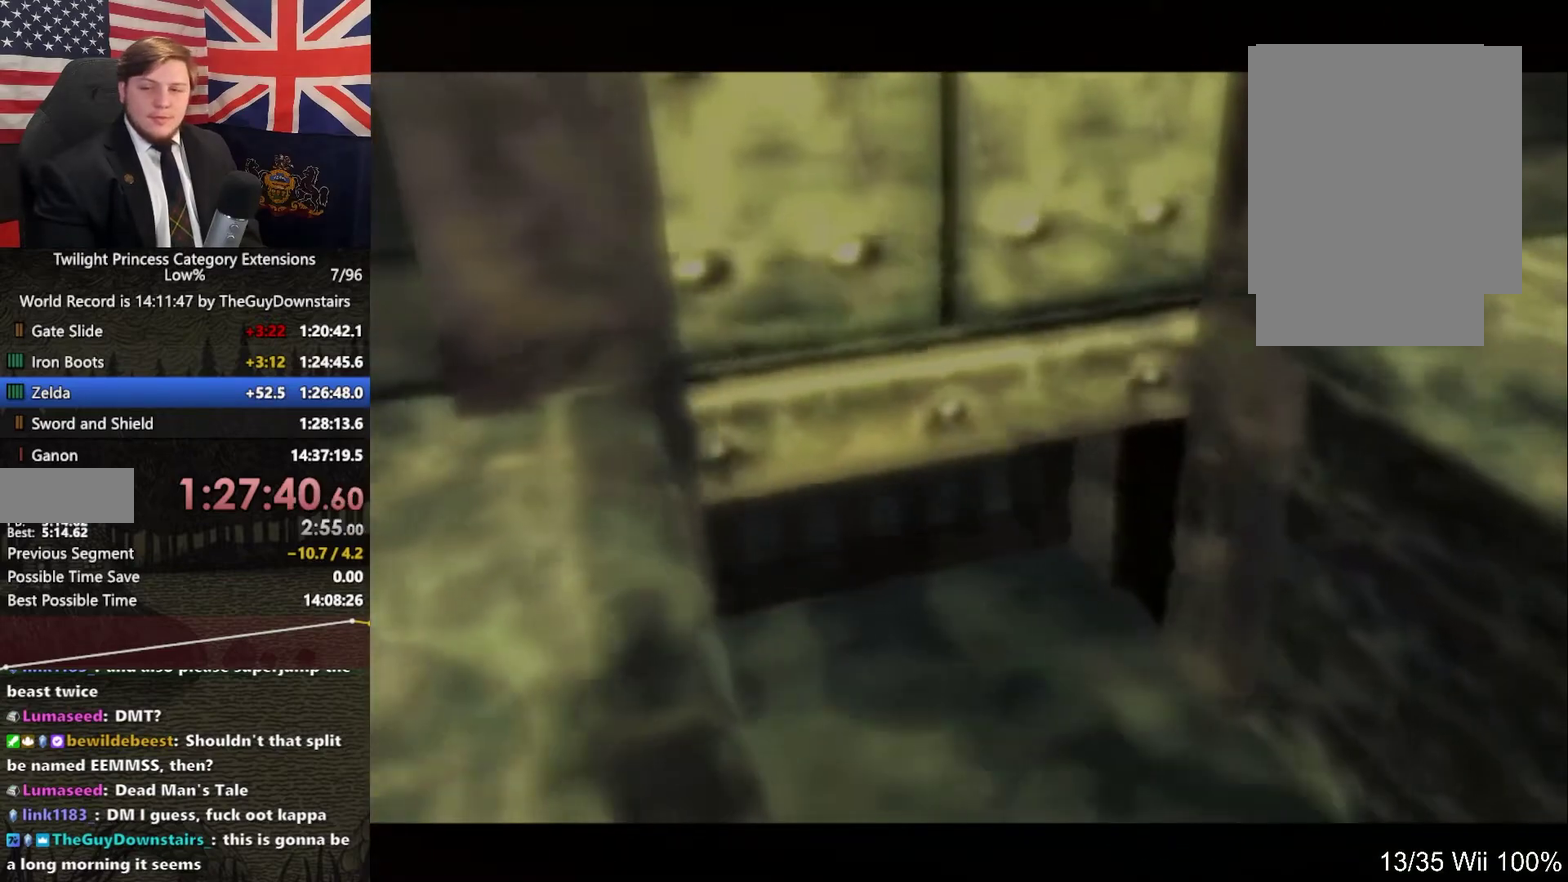
{"buttons": ["A"], "left_stick": "down", "right_stick": "center", "events": [[167, "A", "down"], [233, "A", "up"], [333, "A", "down"], [433, "A", "up"], [500, "A", "down"]]}
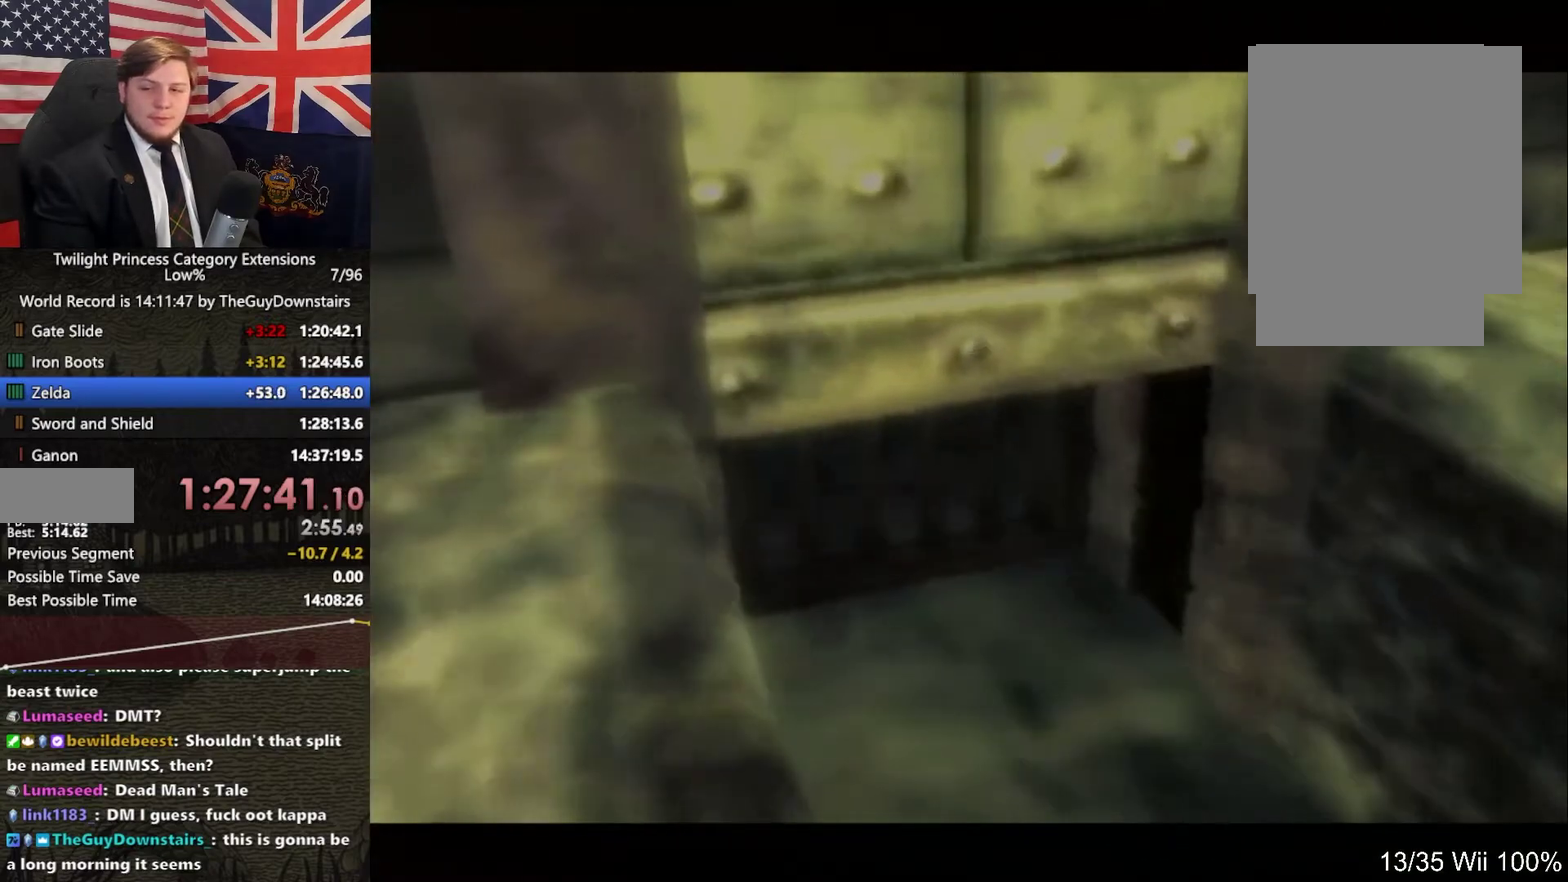
{"buttons": [], "left_stick": "down", "right_stick": "center", "events": [[100, "A", "up"], [200, "A", "down"], [300, "A", "up"], [433, "A", "down"], [500, "A", "up"]]}
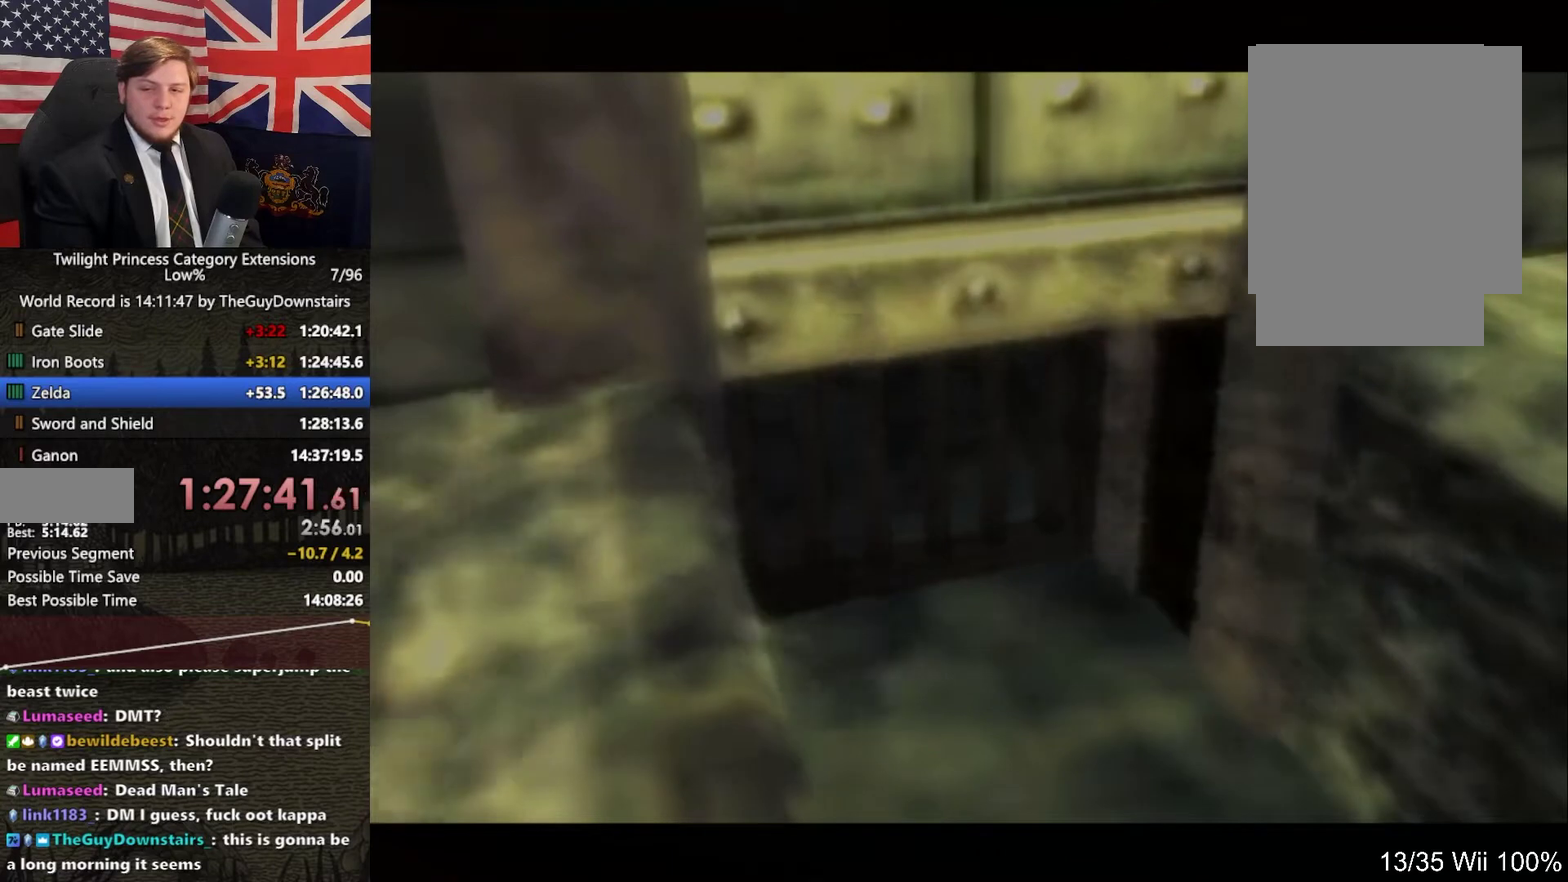
{"buttons": ["A"], "left_stick": "down", "right_stick": "center", "events": [[100, "A", "down"], [200, "A", "up"], [300, "A", "down"], [400, "A", "up"], [500, "A", "down"]]}
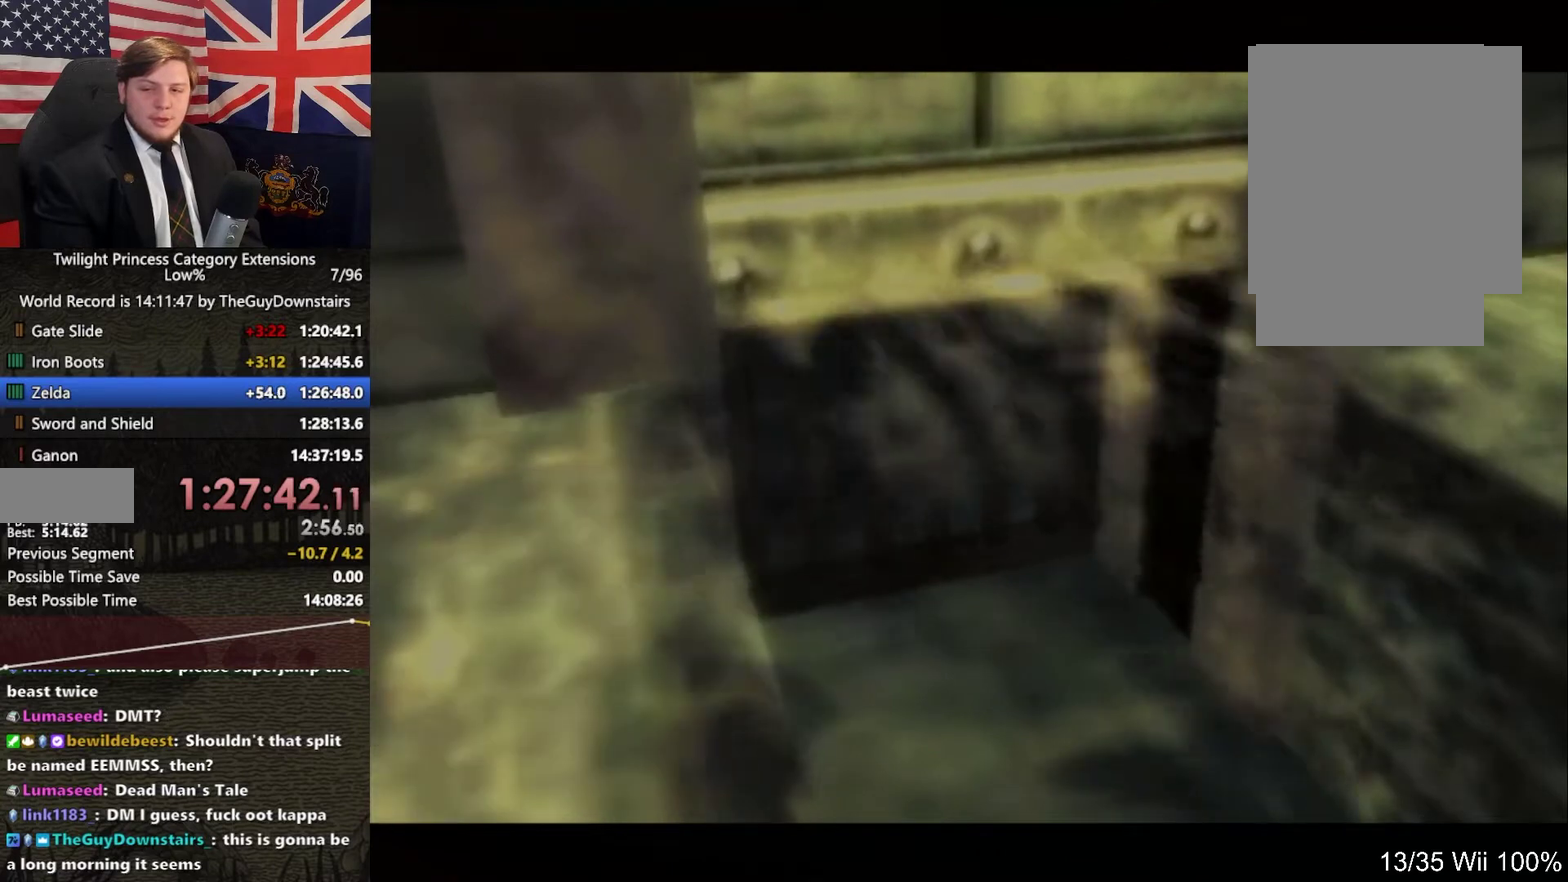
{"buttons": [], "left_stick": "down", "right_stick": "center", "events": [[67, "A", "up"], [200, "A", "down"], [300, "A", "up"], [400, "A", "down"], [500, "A", "up"]]}
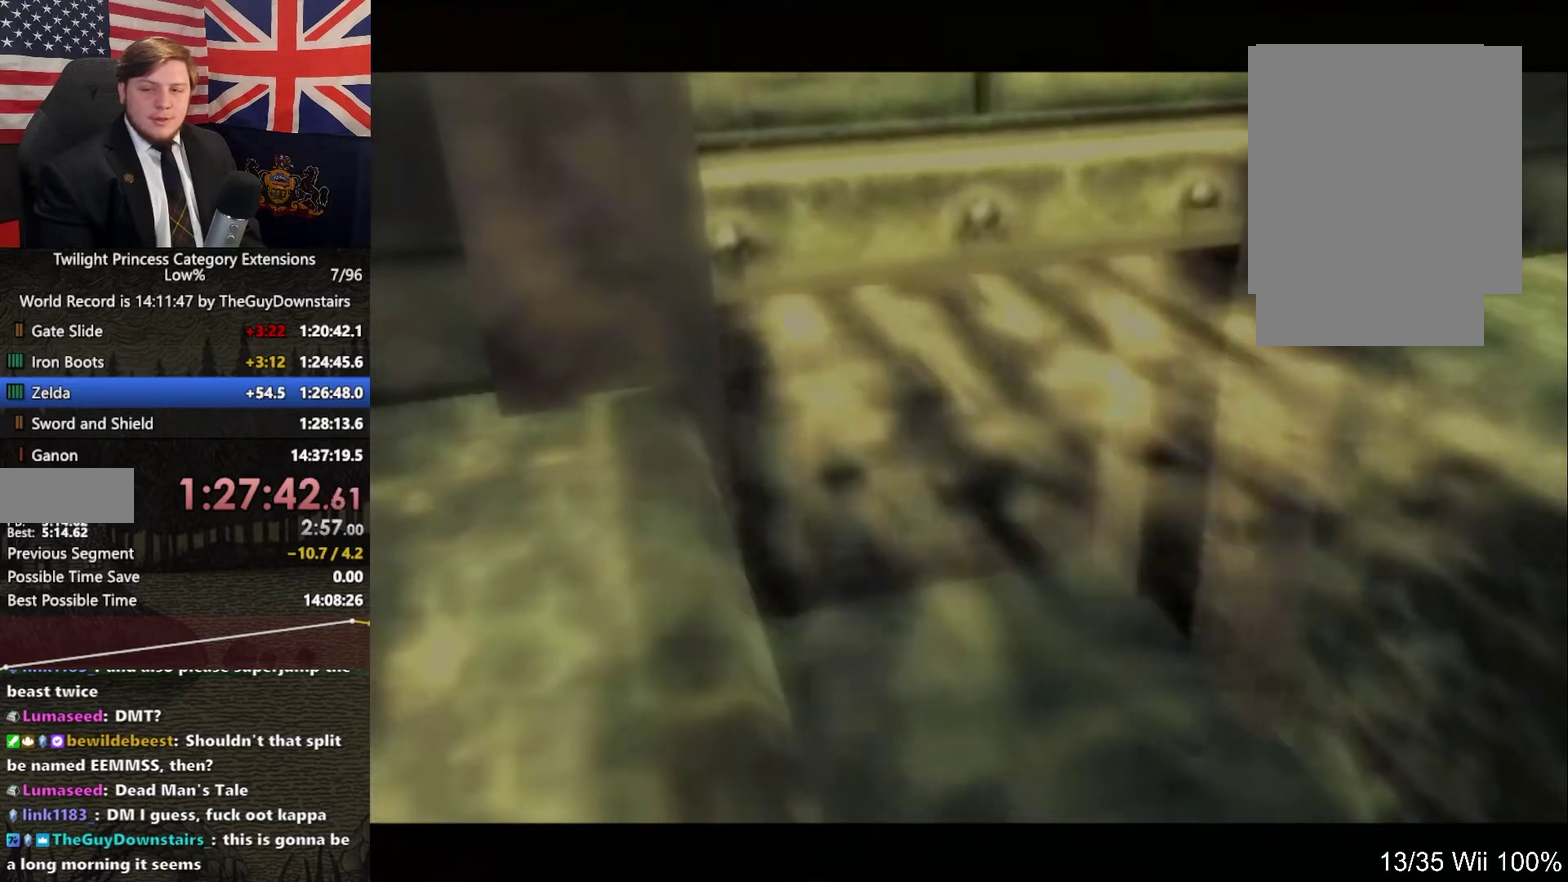
{"buttons": ["A"], "left_stick": "down", "right_stick": "center", "events": [[67, "A", "down"], [200, "A", "up"], [300, "A", "down"], [433, "A", "up"], [500, "A", "down"]]}
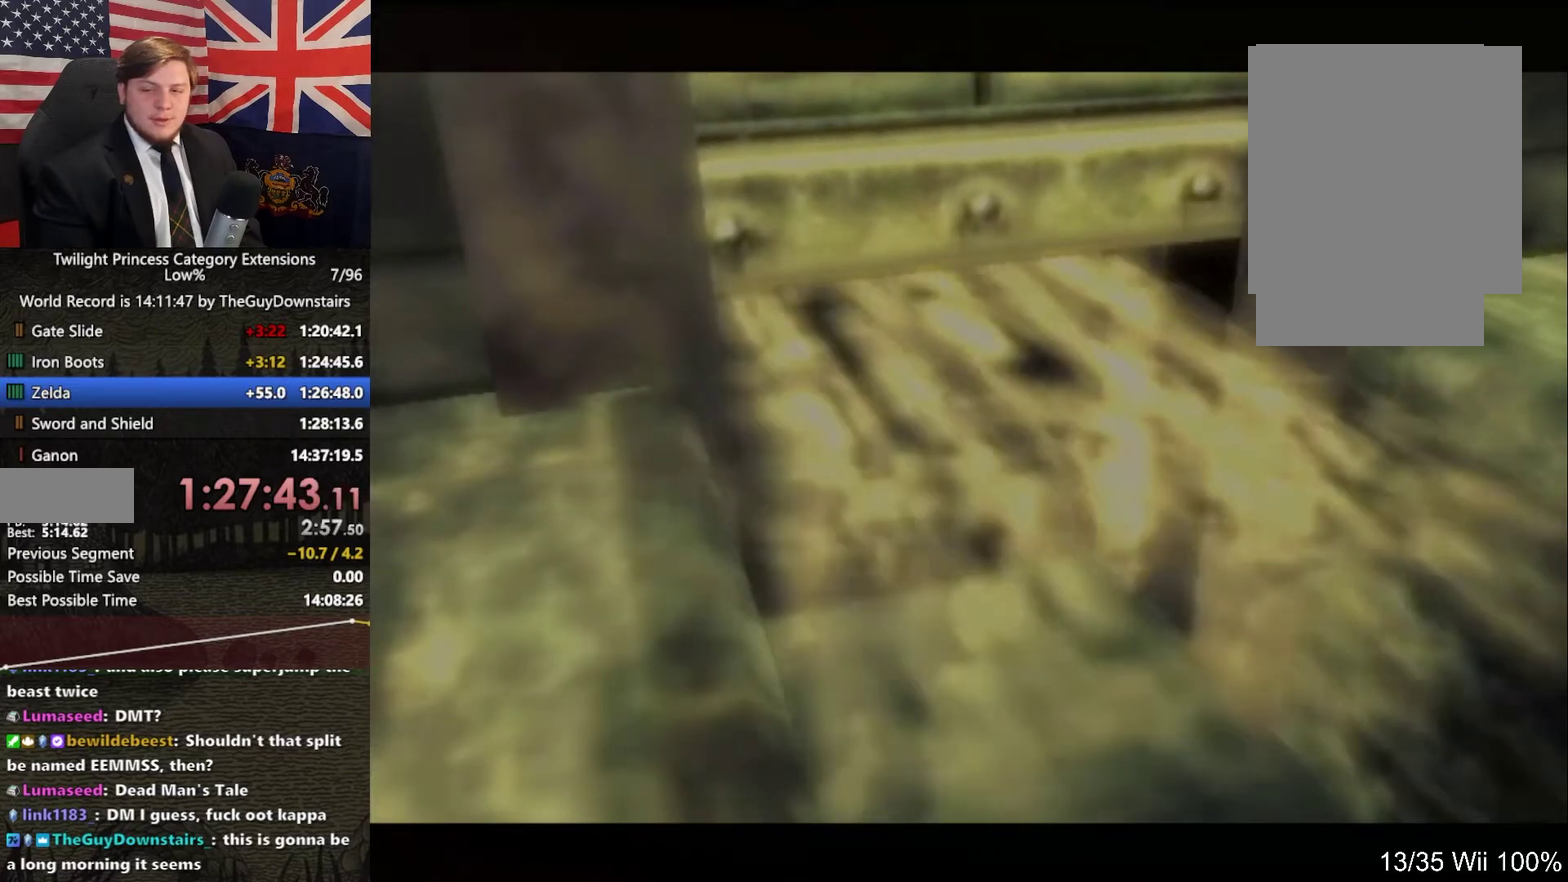
{"buttons": [], "left_stick": "down", "right_stick": "center", "events": [[67, "A", "up"], [167, "A", "down"], [267, "A", "up"], [367, "A", "down"], [500, "A", "up"]]}
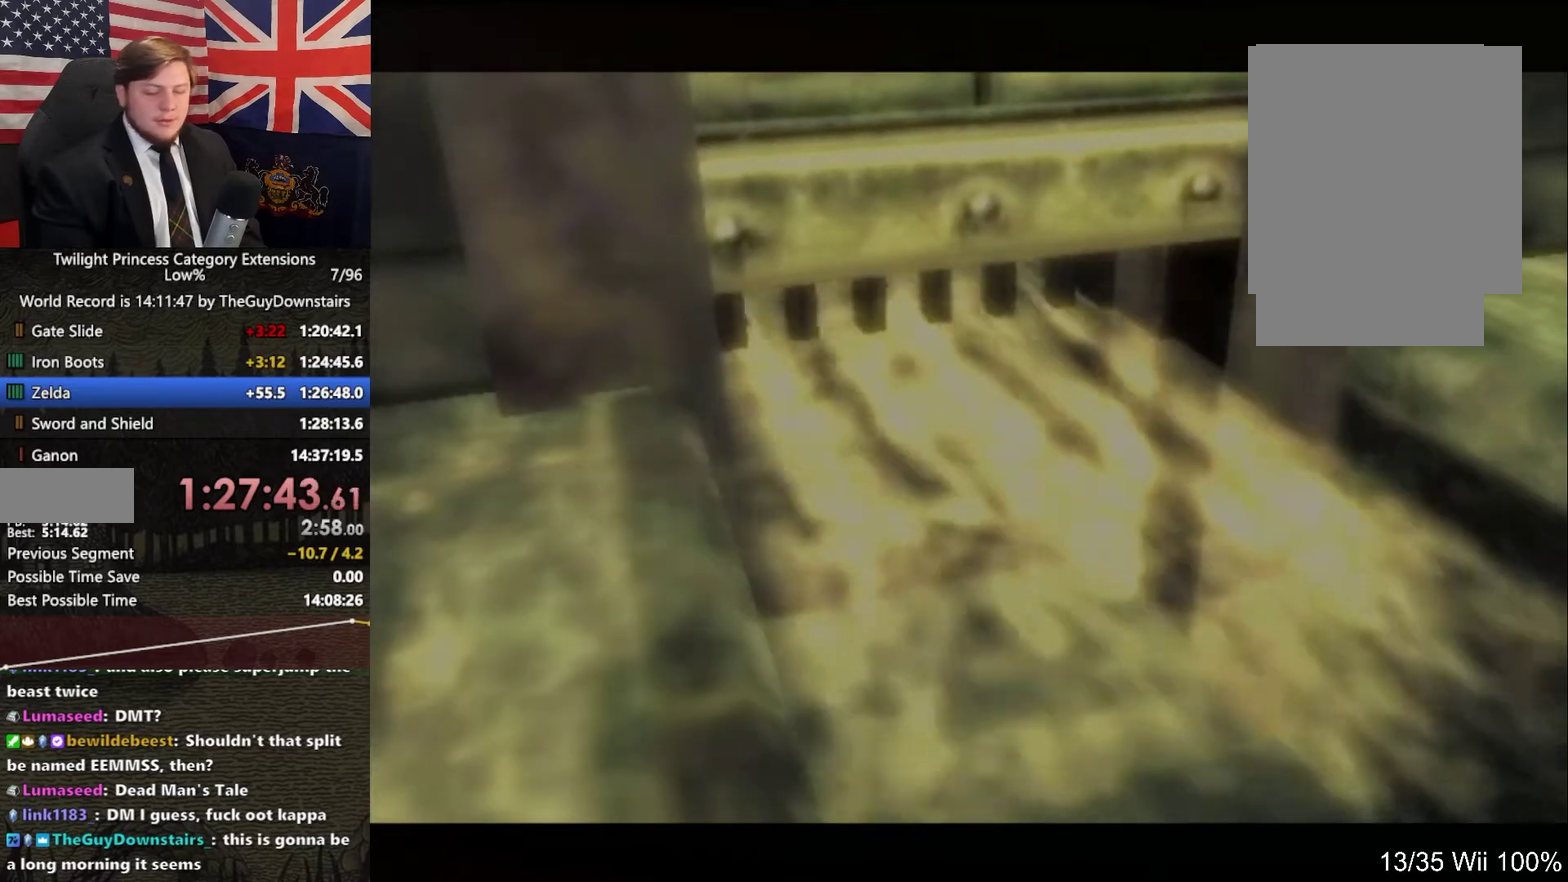
{"buttons": ["A"], "left_stick": "down", "right_stick": "center", "events": [[67, "A", "down"], [200, "A", "up"], [267, "A", "down"], [400, "A", "up"], [467, "A", "down"]]}
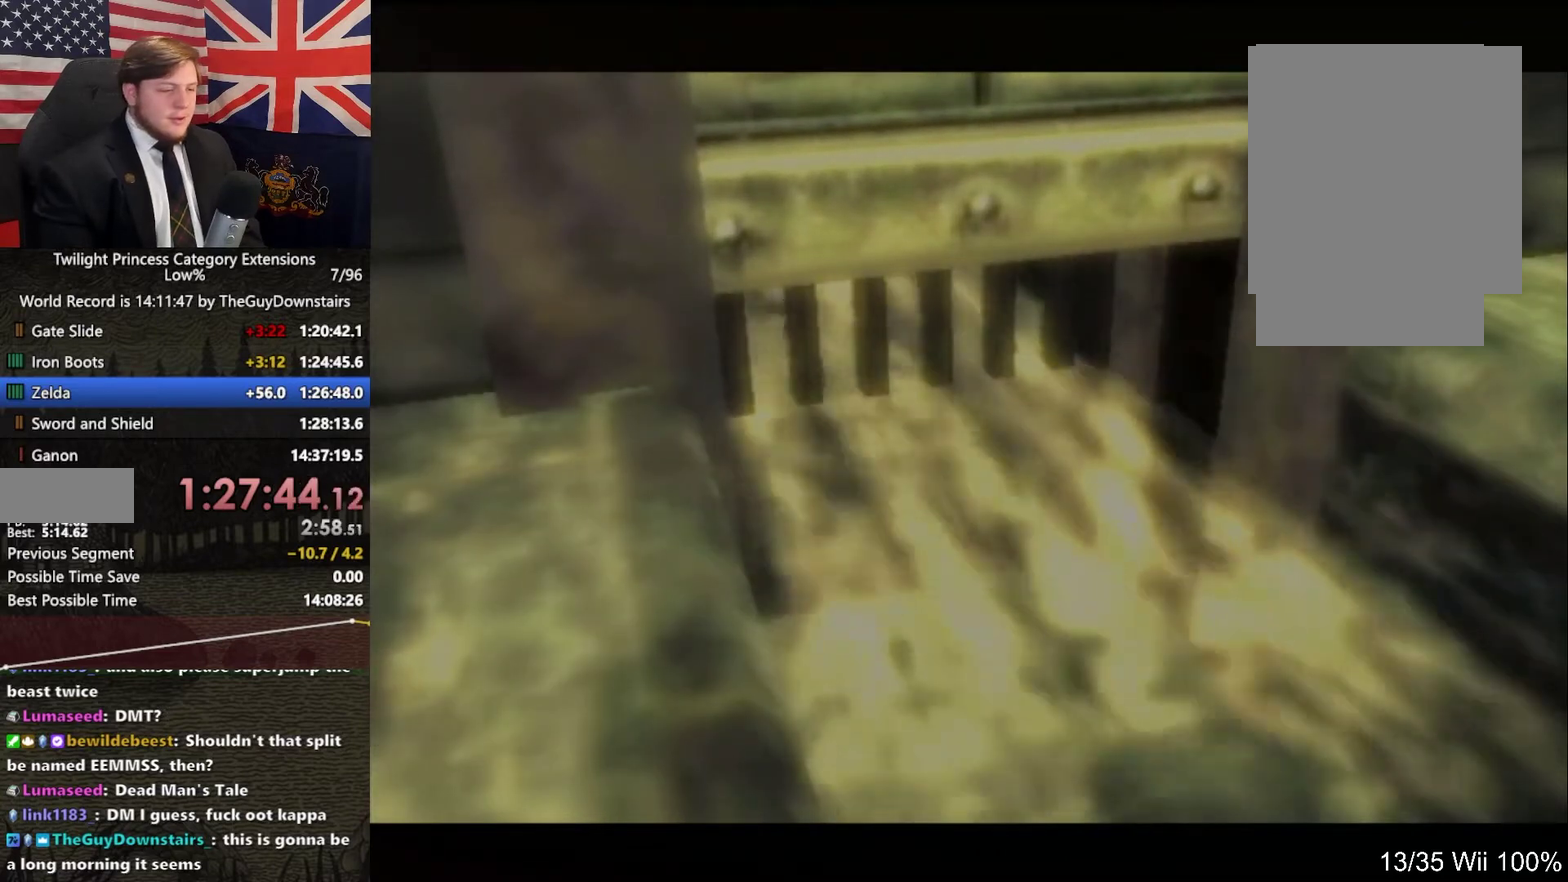
{"buttons": [], "left_stick": "down", "right_stick": "center", "events": [[67, "A", "up"], [167, "A", "down"], [267, "A", "up"], [367, "A", "down"], [467, "A", "up"]]}
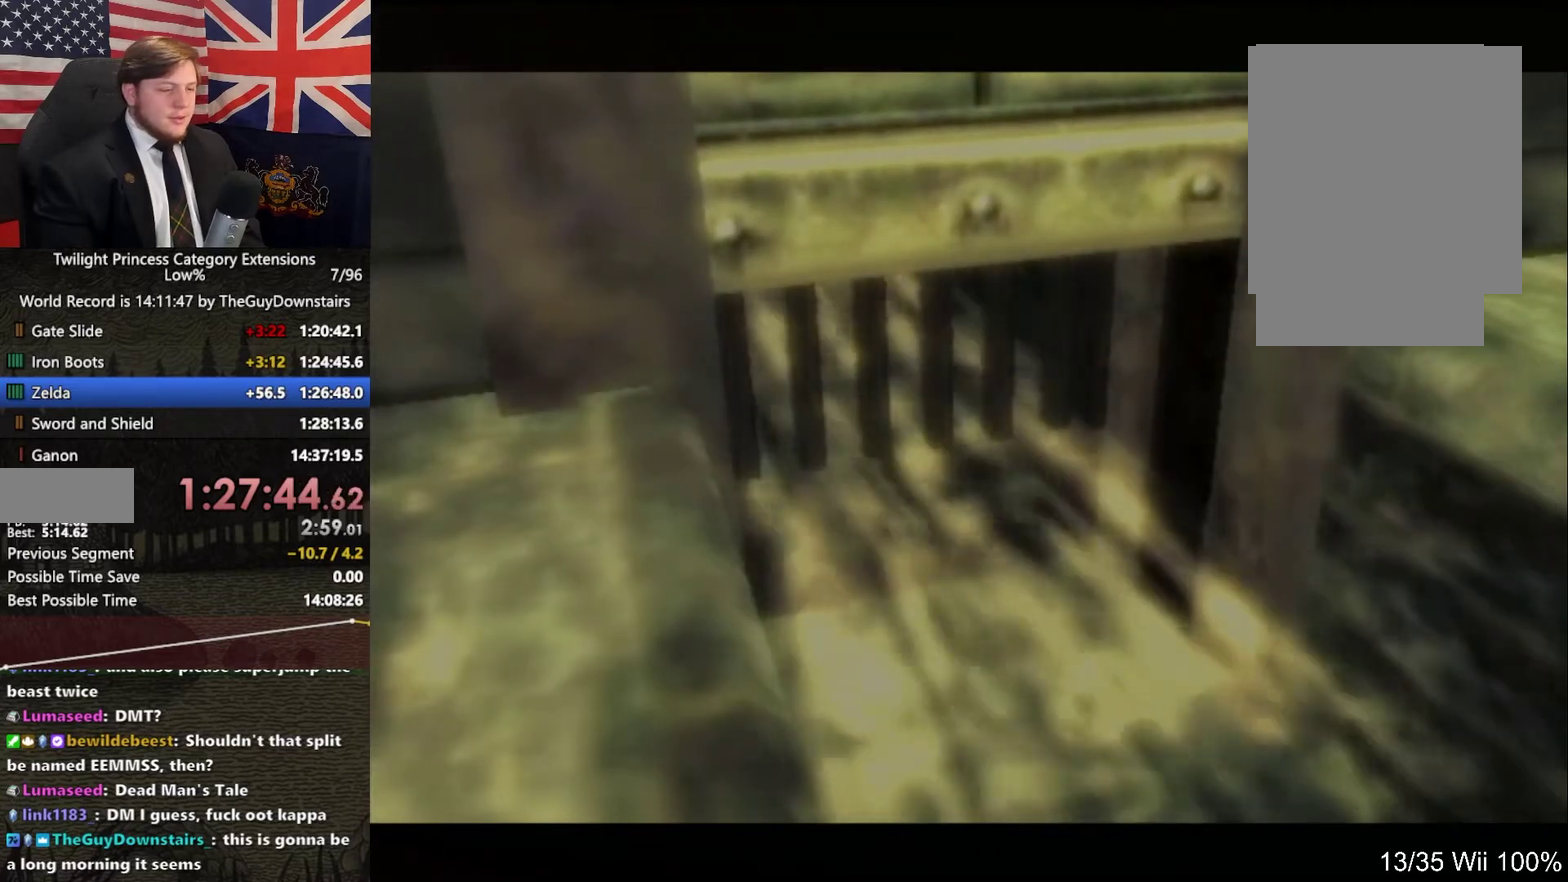
{"buttons": ["A"], "left_stick": "down", "right_stick": "center", "events": [[33, "A", "down"], [133, "A", "up"], [233, "A", "down"], [367, "A", "up"], [467, "A", "down"]]}
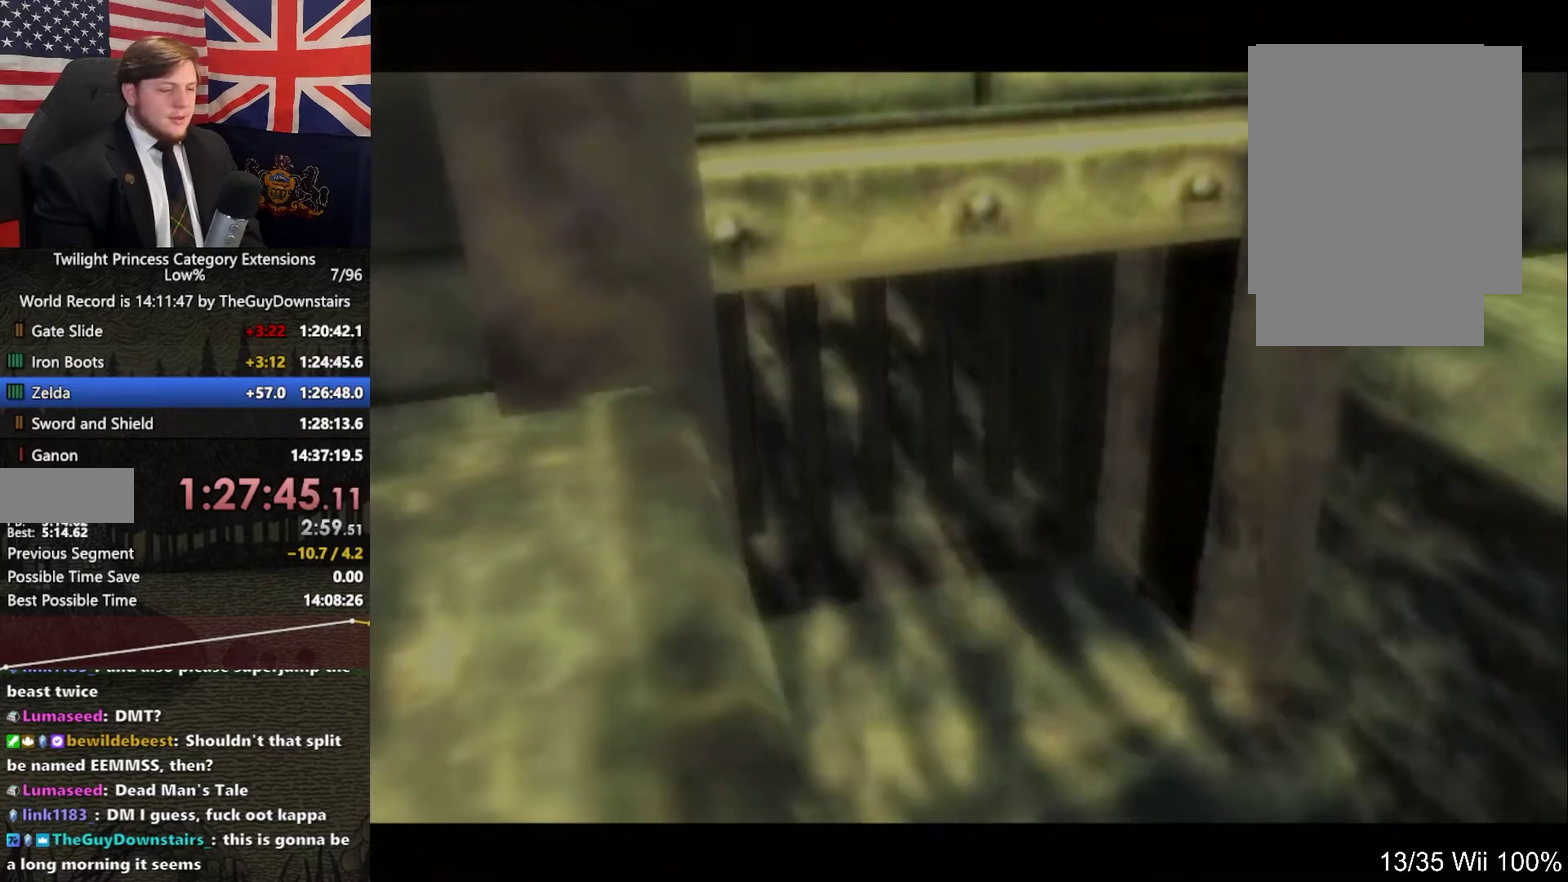
{"buttons": ["A"], "left_stick": "down", "right_stick": "center", "events": [[33, "A", "up"], [133, "A", "down"], [233, "A", "up"], [333, "A", "down"]]}
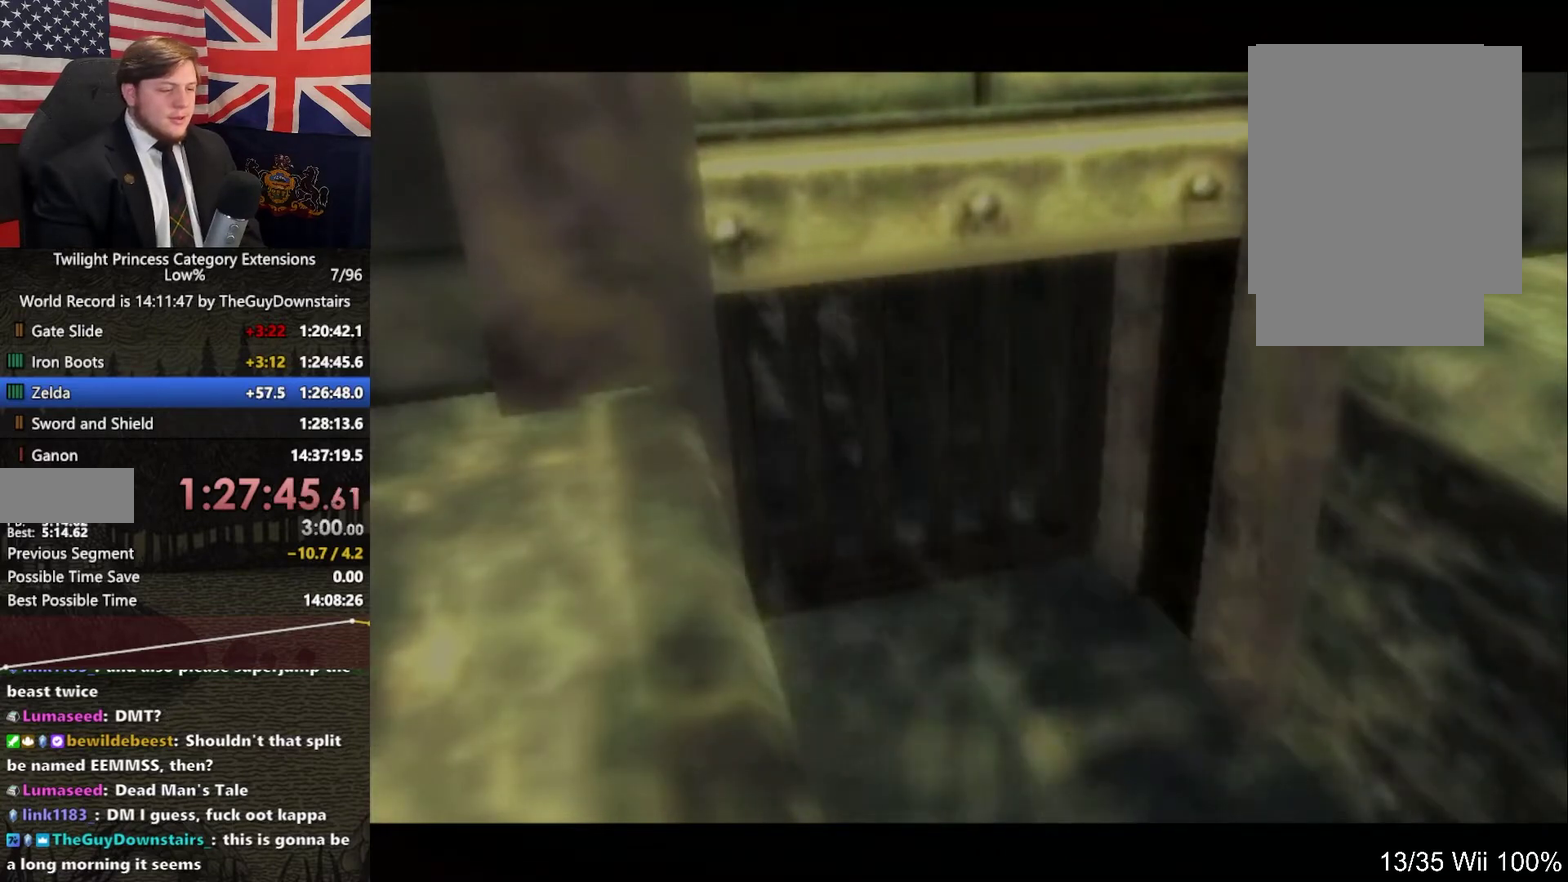
{"buttons": ["A"], "left_stick": "down", "right_stick": "center", "events": [[133, "A", "up"], [233, "A", "down"], [333, "A", "up"], [433, "A", "down"]]}
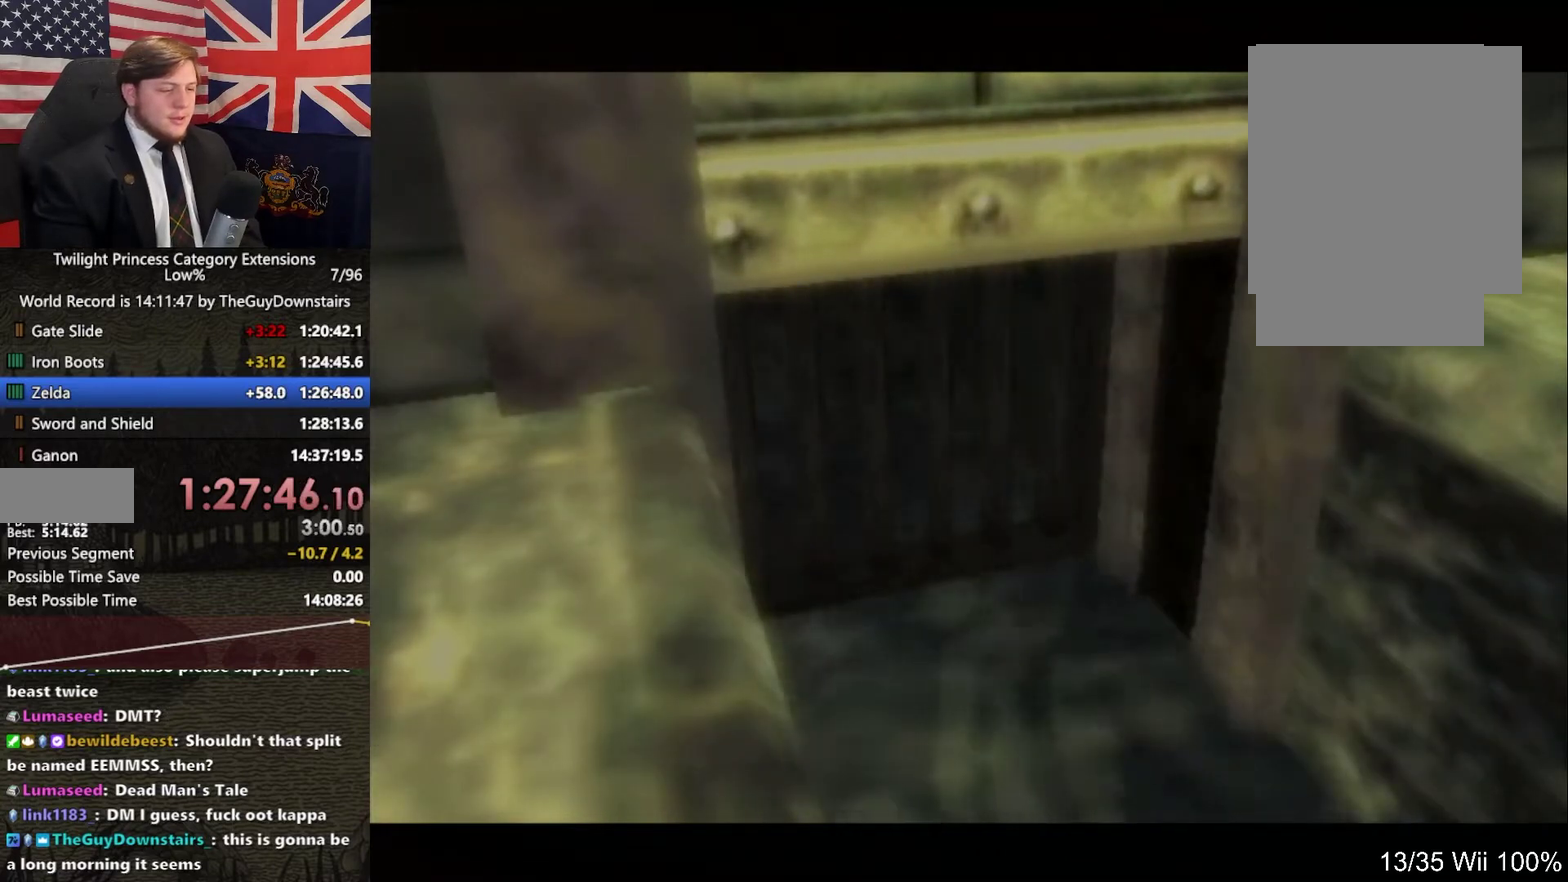
{"buttons": ["A"], "left_stick": "down", "right_stick": "center", "events": [[33, "A", "up"], [133, "A", "down"], [200, "A", "up"], [300, "A", "down"], [433, "A", "up"], [500, "A", "down"]]}
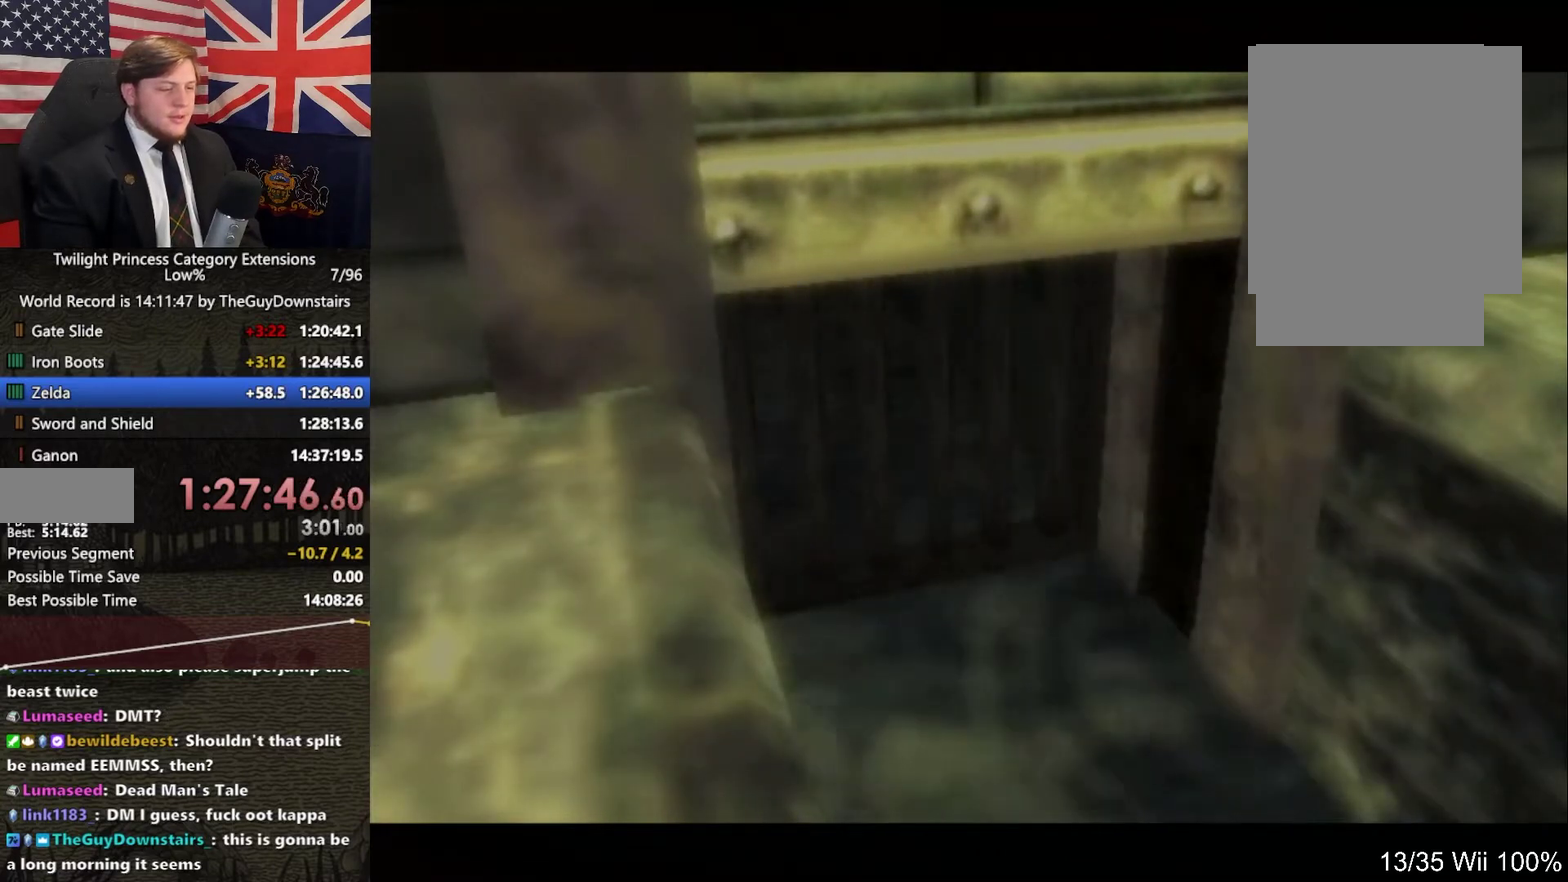
{"buttons": [], "left_stick": "down", "right_stick": "center", "events": [[100, "A", "up"], [200, "A", "down"], [333, "A", "up"], [400, "A", "down"], [500, "A", "up"]]}
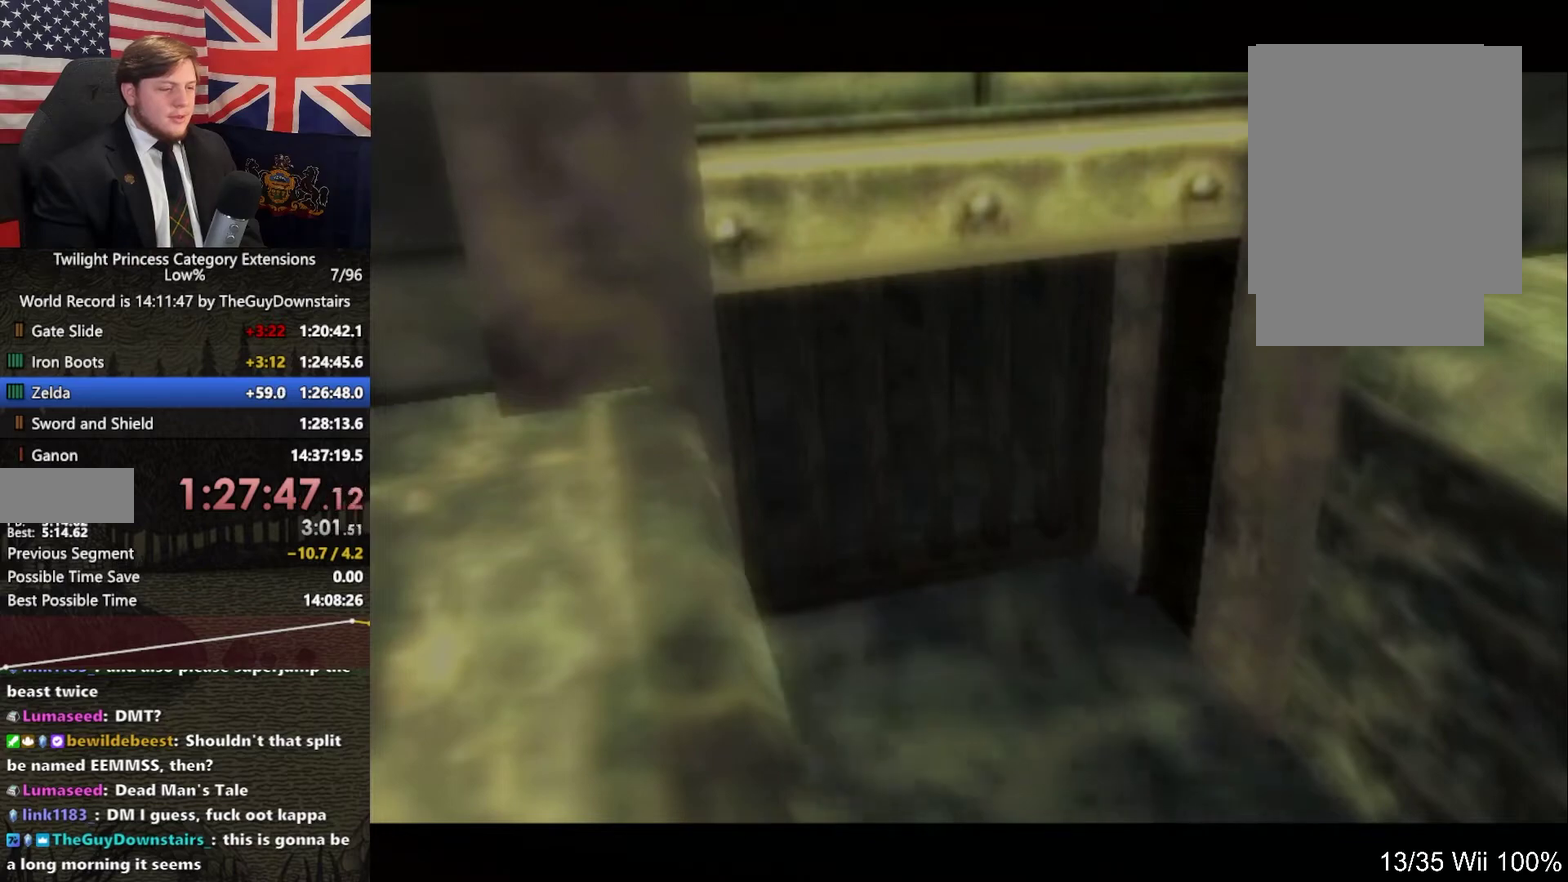
{"buttons": ["A"], "left_stick": "down", "right_stick": "center", "events": [[100, "A", "down"], [200, "A", "up"], [300, "A", "down"], [400, "A", "up"], [500, "A", "down"]]}
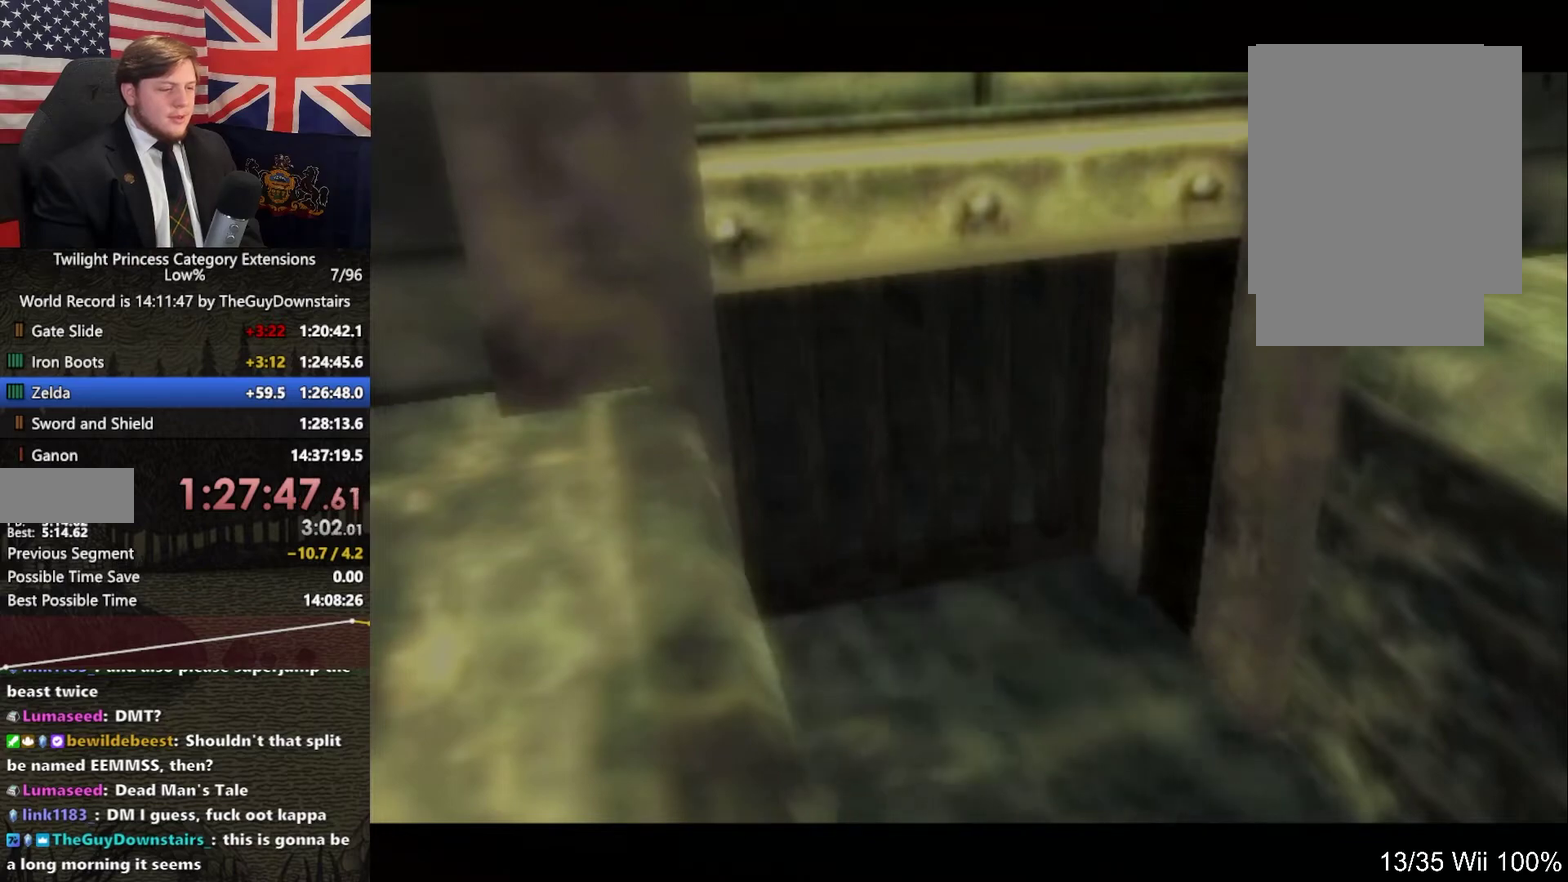
{"buttons": ["A"], "left_stick": "down", "right_stick": "center", "events": [[100, "A", "up"], [200, "A", "down"], [333, "A", "up"], [400, "A", "down"]]}
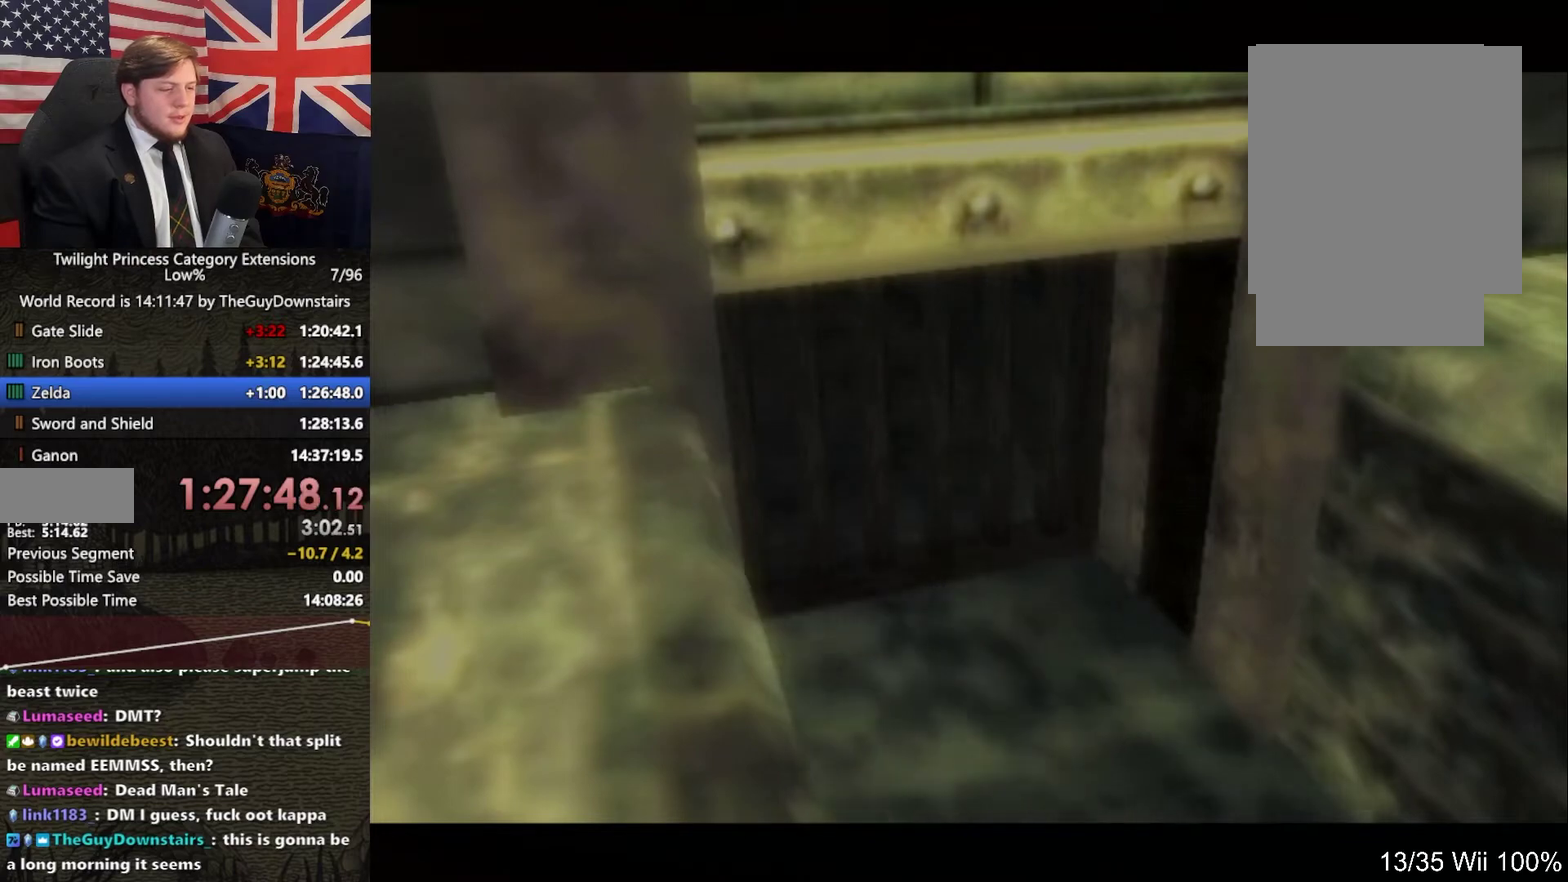
{"buttons": ["A"], "left_stick": "down", "right_stick": "center", "events": [[33, "A", "up"], [133, "A", "down"], [200, "A", "up"], [300, "A", "down"]]}
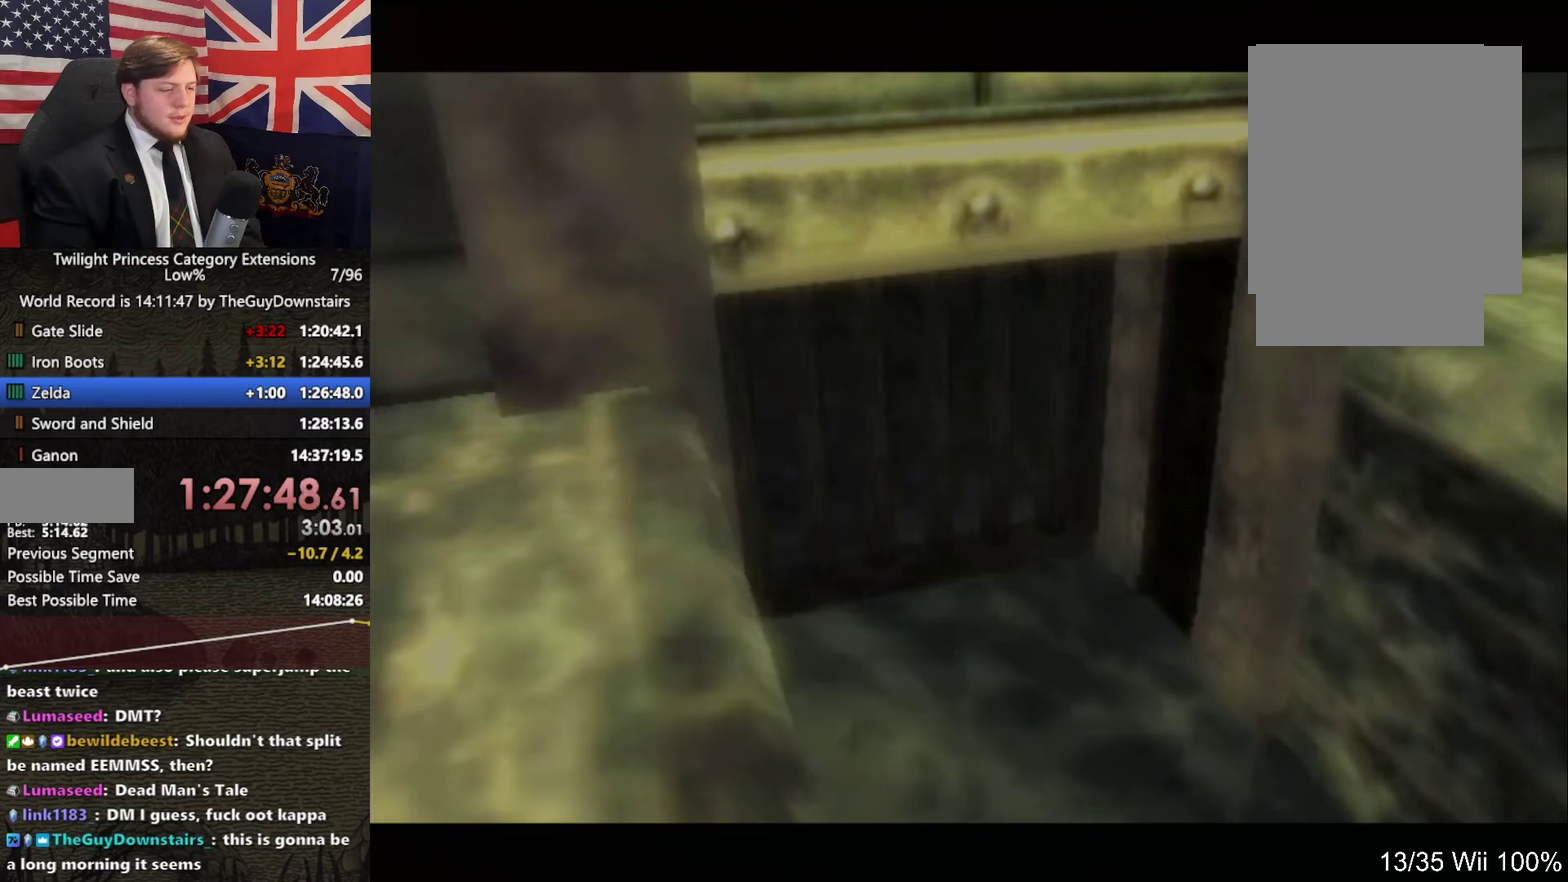
{"buttons": [], "left_stick": "down", "right_stick": "center", "events": [[100, "A", "up"], [167, "A", "down"], [267, "A", "up"], [400, "A", "down"], [500, "A", "up"]]}
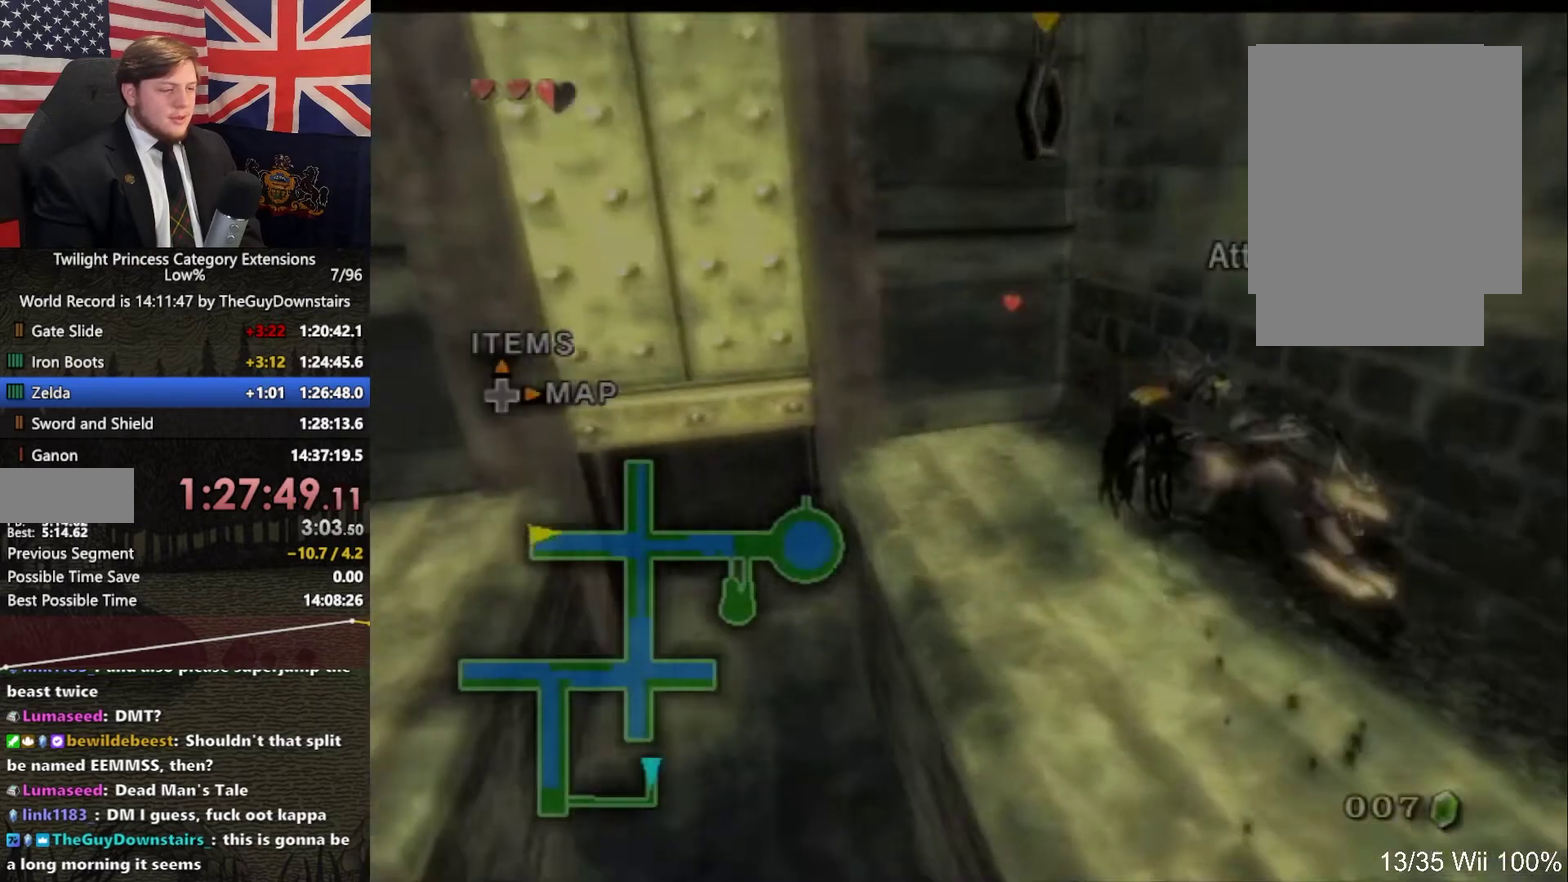
{"buttons": [], "left_stick": "right", "right_stick": "left", "events": [[100, "left_stick", "down-right"], [200, "right_stick", "left"], [433, "left_stick", "right"]]}
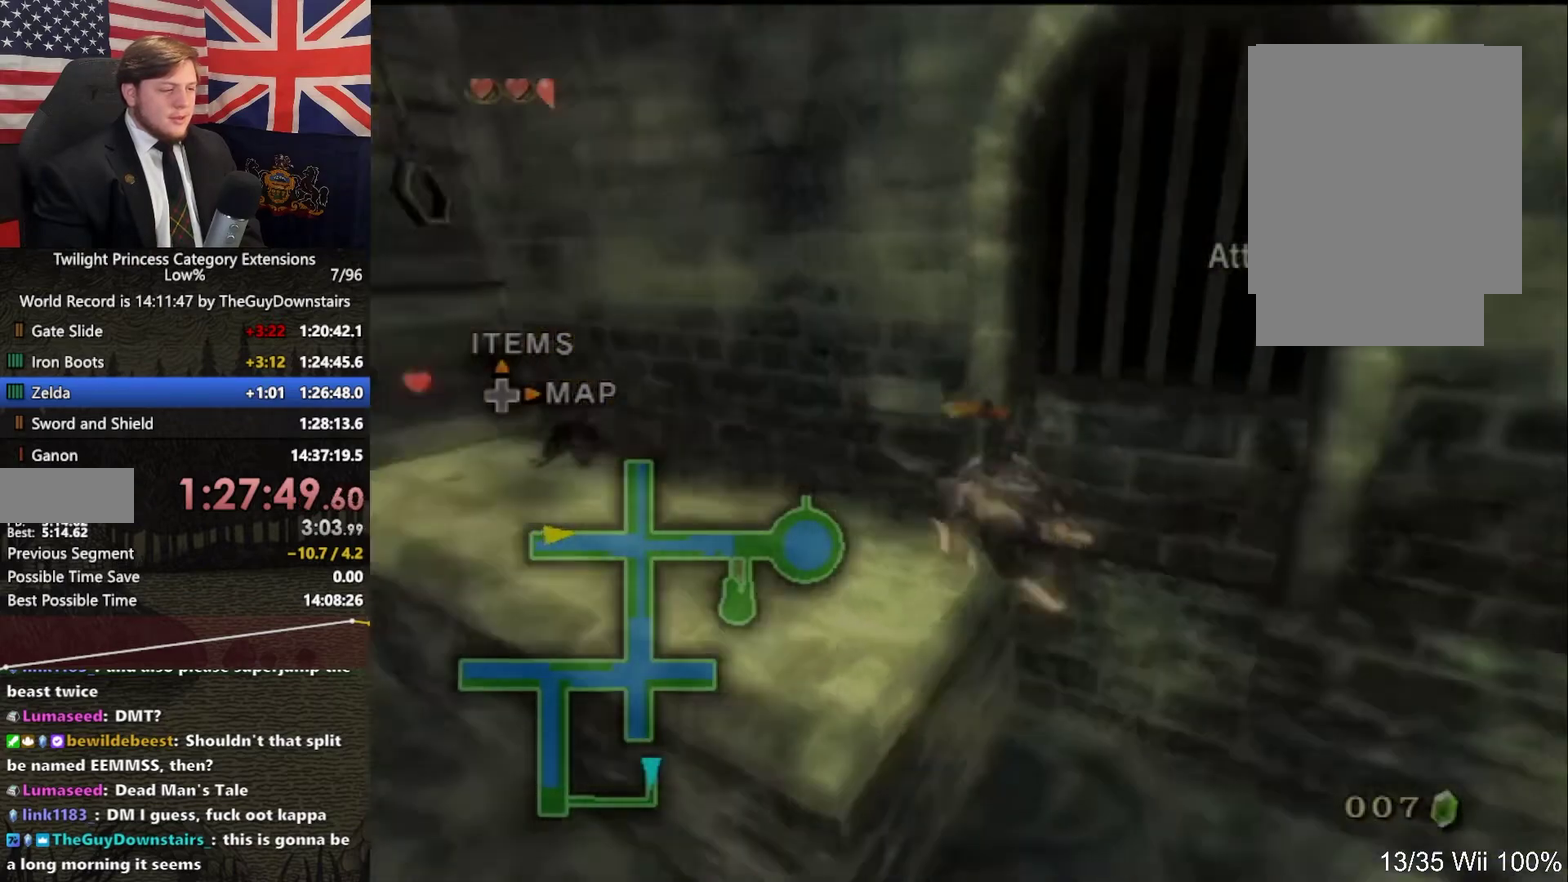
{"buttons": [], "left_stick": "up", "right_stick": "center", "events": [[100, "left_stick", "up-right"], [133, "right_stick", "up-left"], [200, "right_stick", "center"], [300, "left_stick", "up"]]}